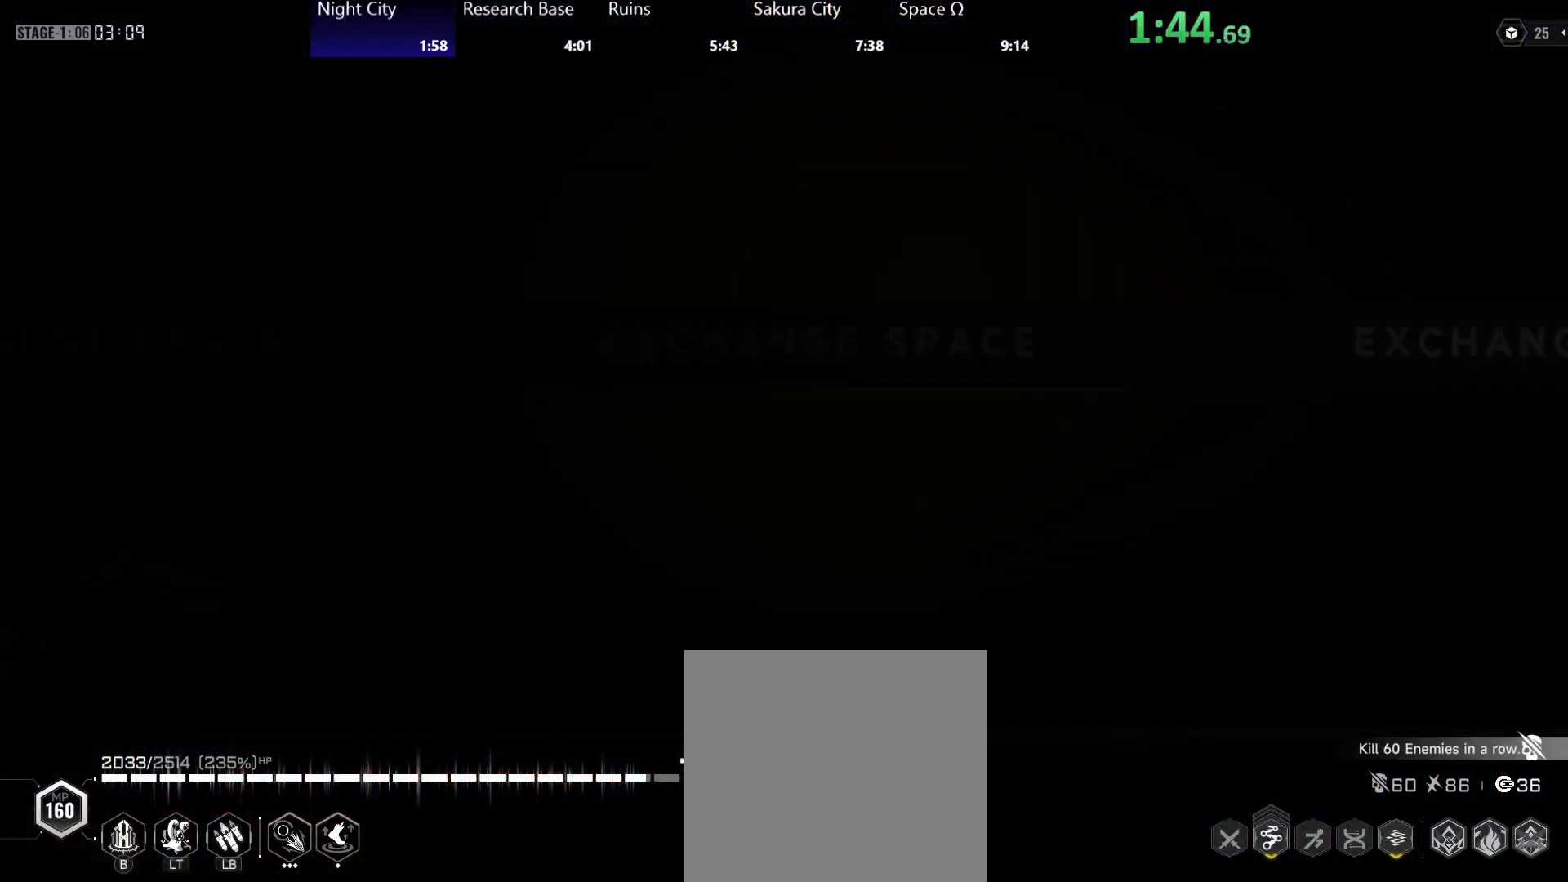
Gameplay with a controller (Xbox layout); each line is a JSON object with the inputs held at the frame after it. "events" lists button and stick changes between this image and that frame as [ms after this image, input, new state], when the widget could be followed in between. Not read: L3 R3 right_stick.
{"buttons": ["R2"], "left_stick": "right", "events": [[383, "R2", "down"]]}
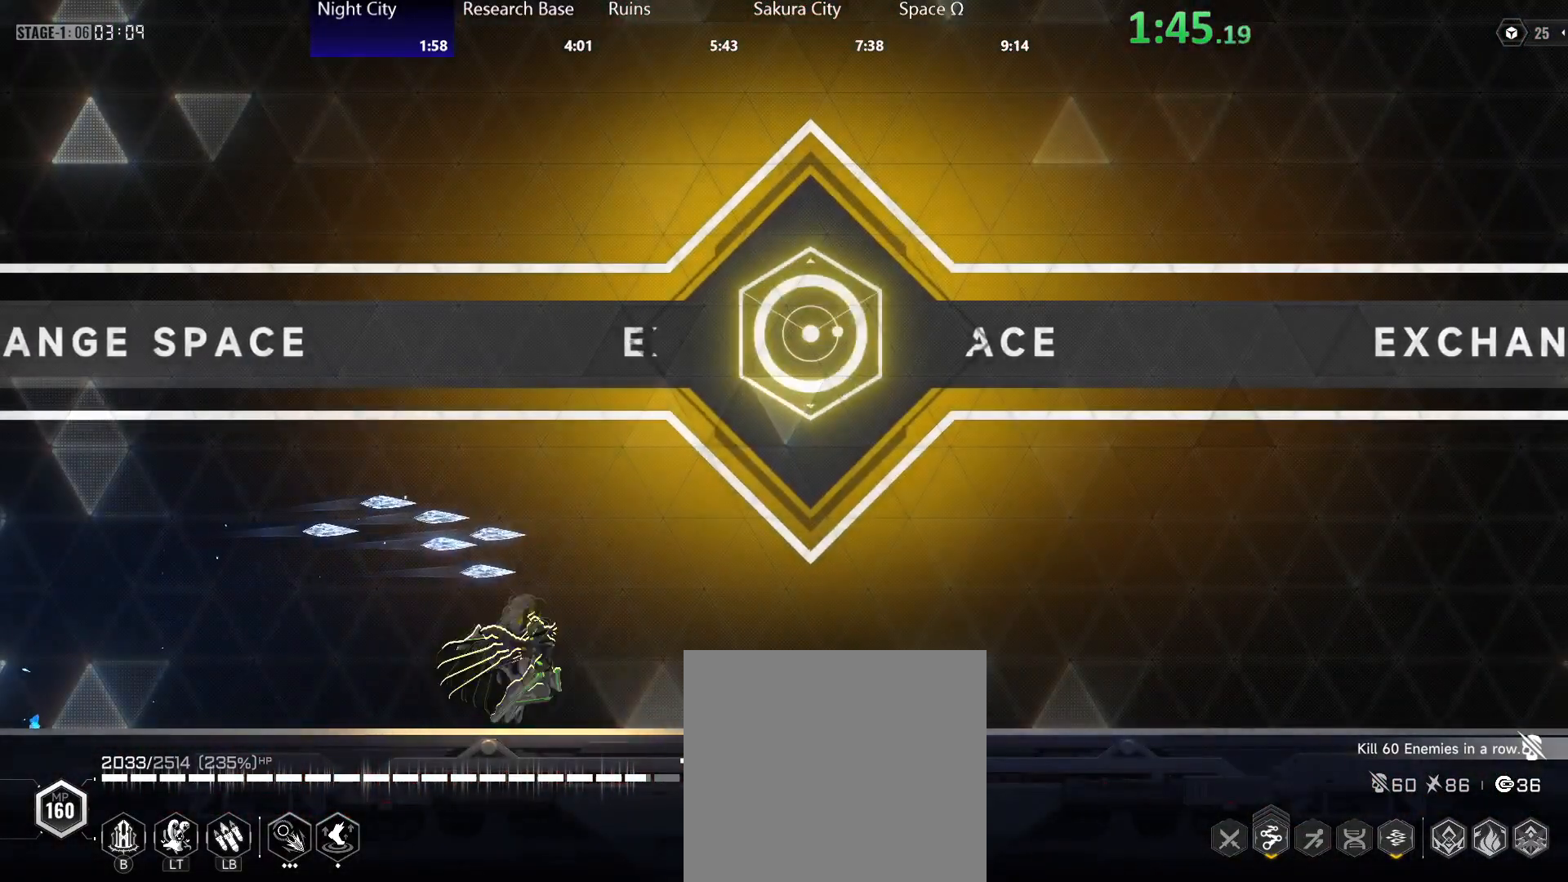
{"buttons": [], "left_stick": "right", "events": [[67, "R2", "up"], [233, "A", "down"], [267, "X", "down"], [367, "A", "up"], [383, "X", "up"]]}
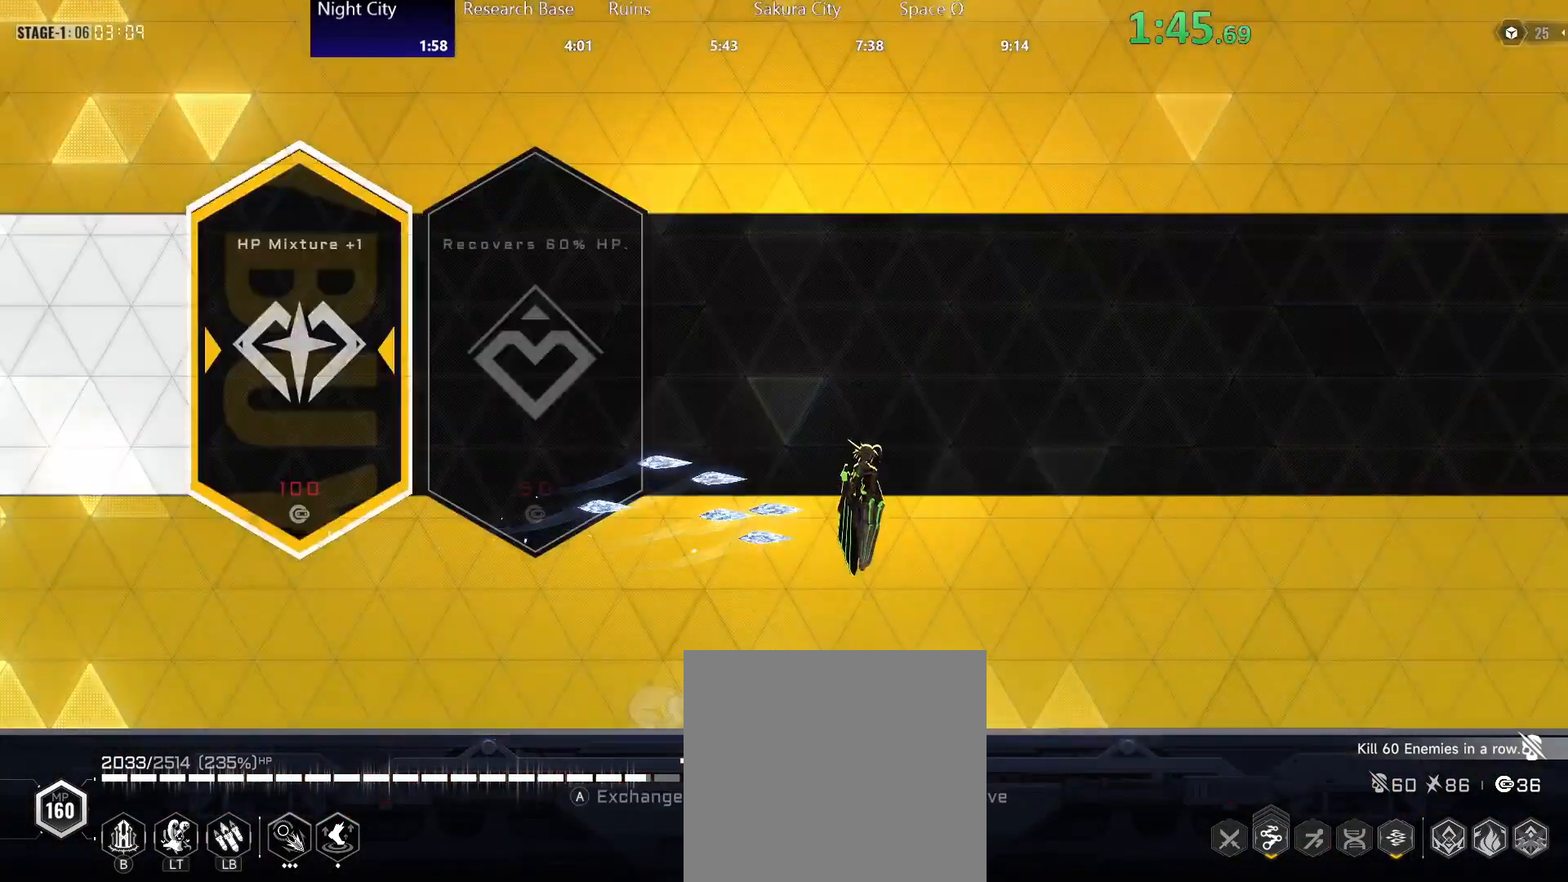
{"buttons": [], "left_stick": "right", "events": [[17, "left_stick", "center"], [33, "R2", "down"], [133, "R2", "up"], [317, "B", "down"], [400, "B", "up"], [433, "left_stick", "right"]]}
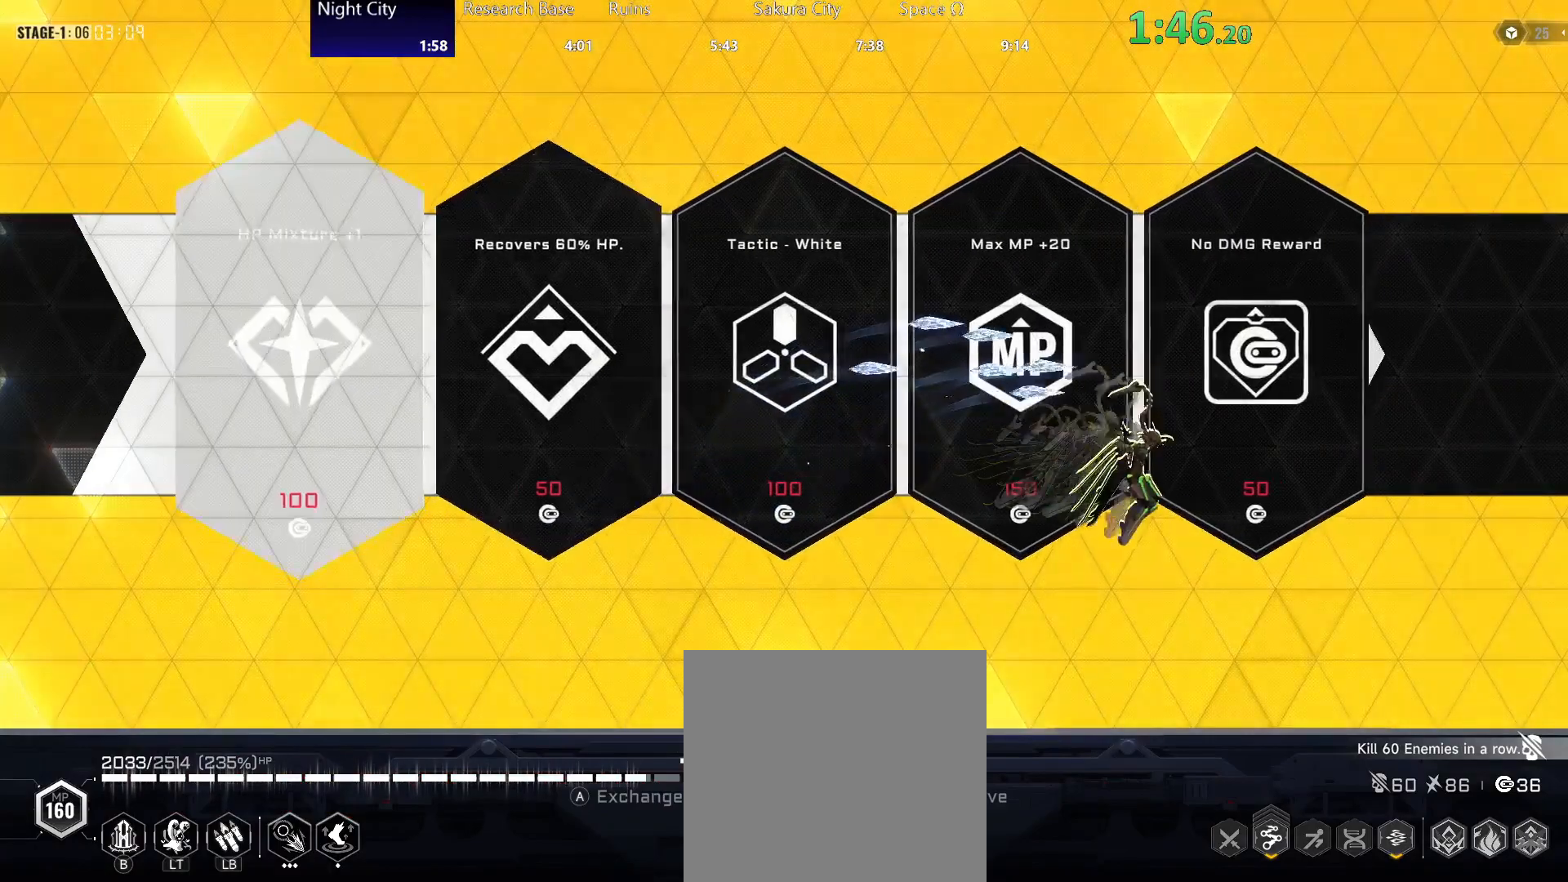
{"buttons": [], "left_stick": "right", "events": [[200, "A", "down"], [283, "A", "up"], [317, "R2", "down"], [417, "R2", "up"]]}
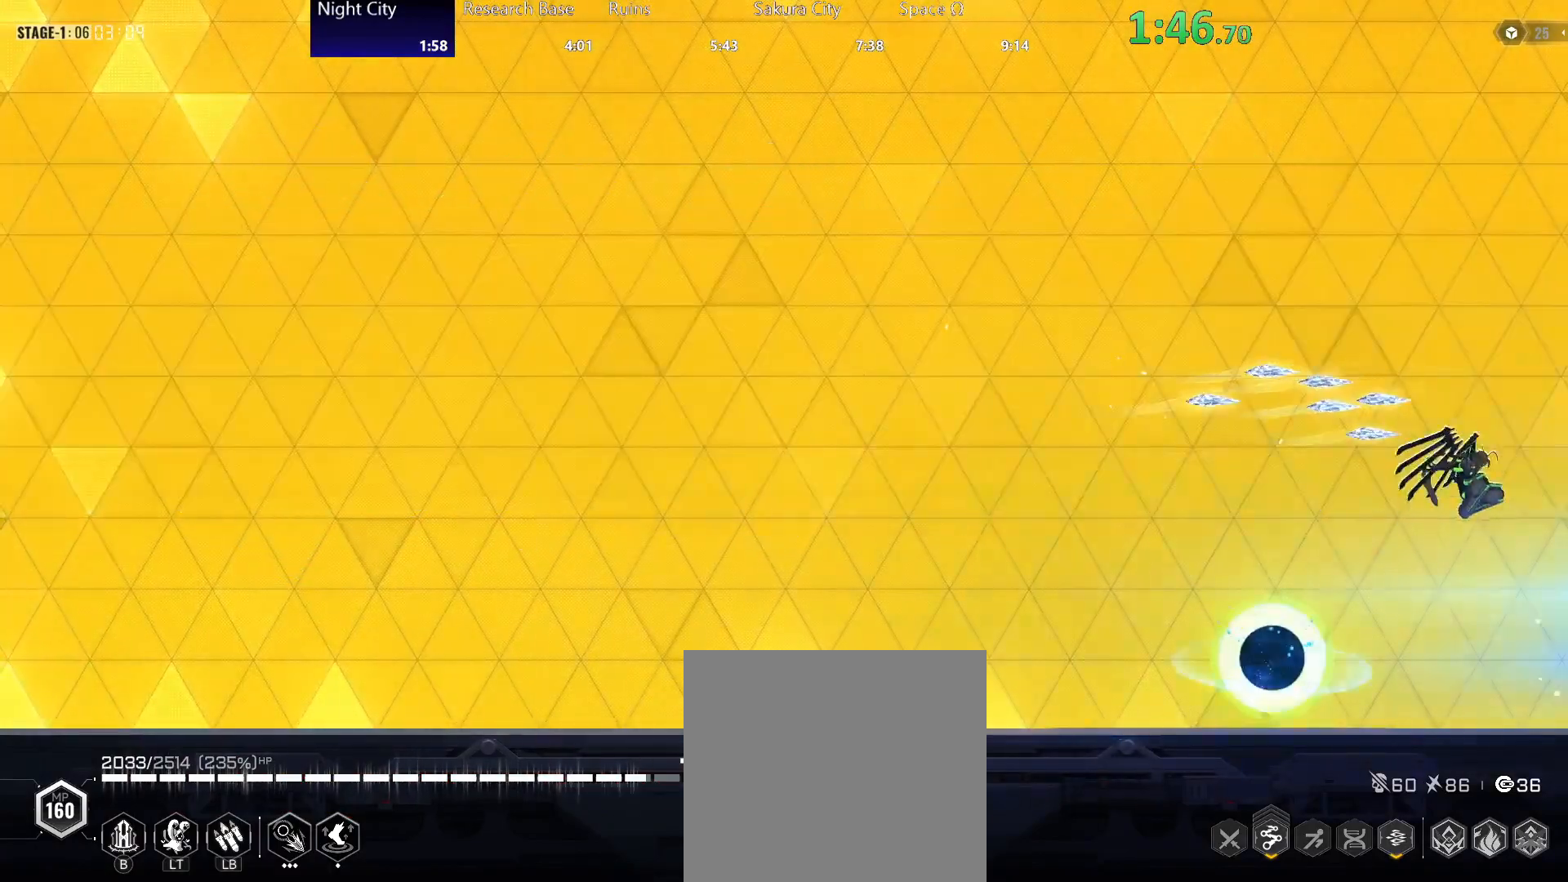
{"buttons": [], "left_stick": "right", "events": []}
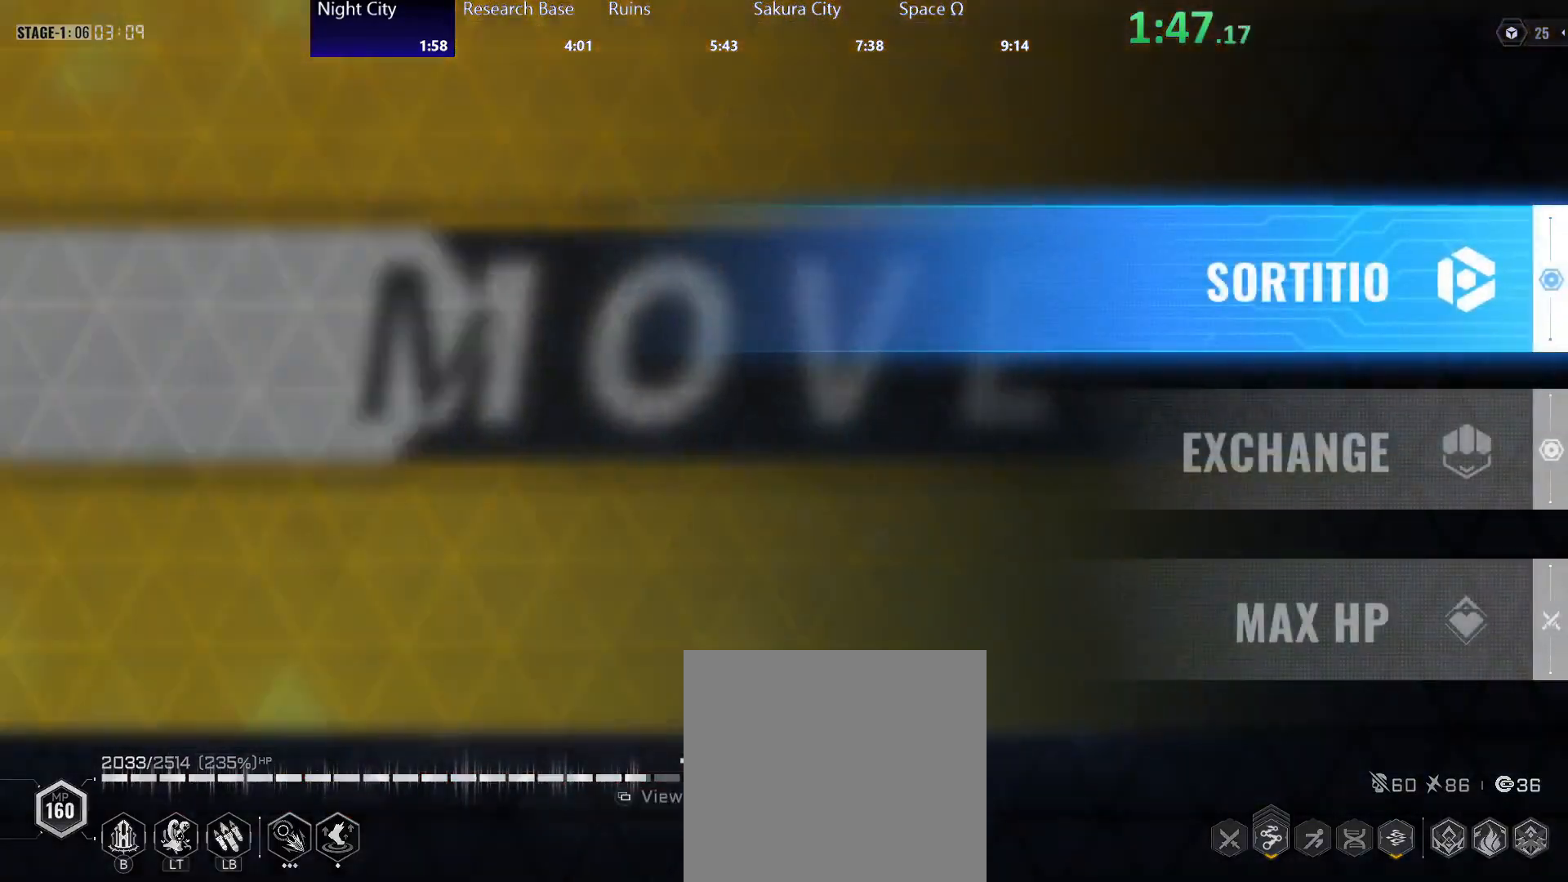
{"buttons": ["A"], "left_stick": "center", "events": [[33, "left_stick", "center"], [200, "DPAD_DOWN", "down"], [283, "DPAD_DOWN", "up"], [467, "A", "down"]]}
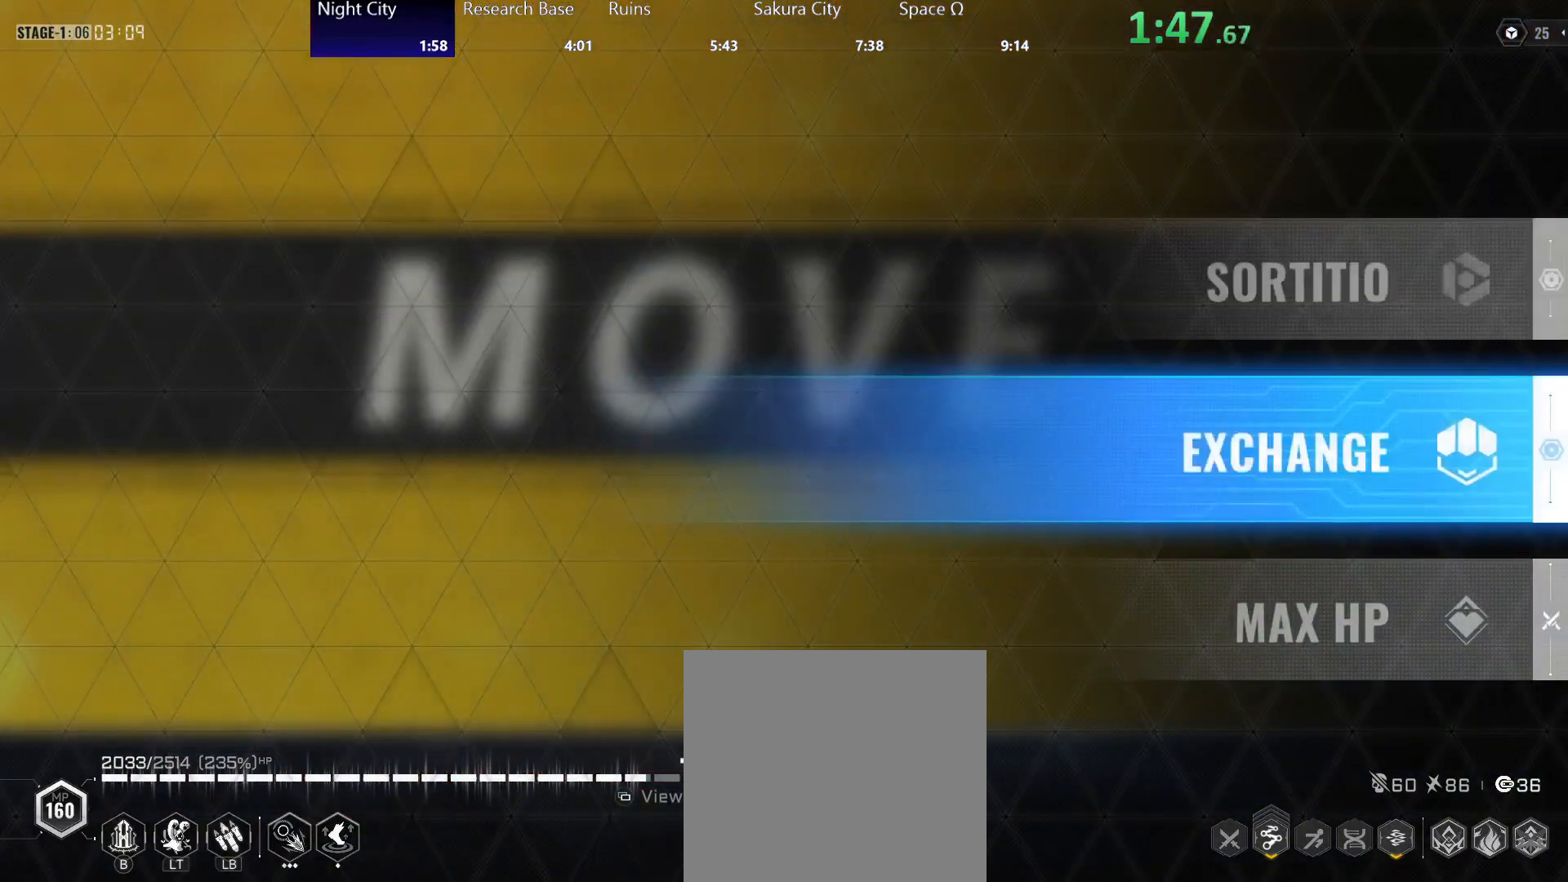
{"buttons": [], "left_stick": "right", "events": [[17, "A", "up"], [417, "left_stick", "right"]]}
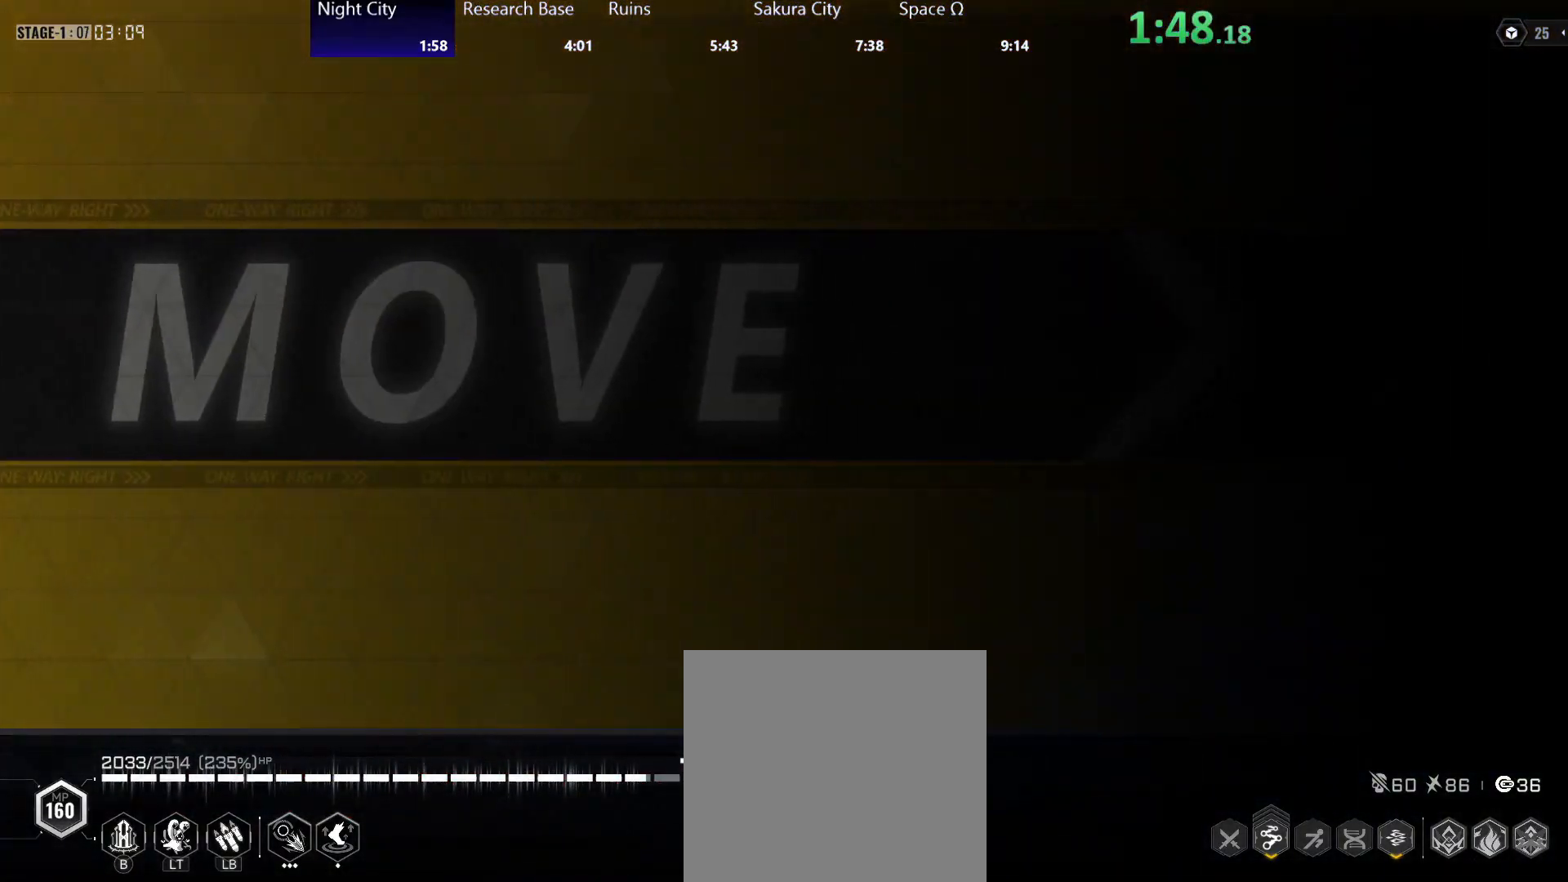
{"buttons": [], "left_stick": "right", "events": []}
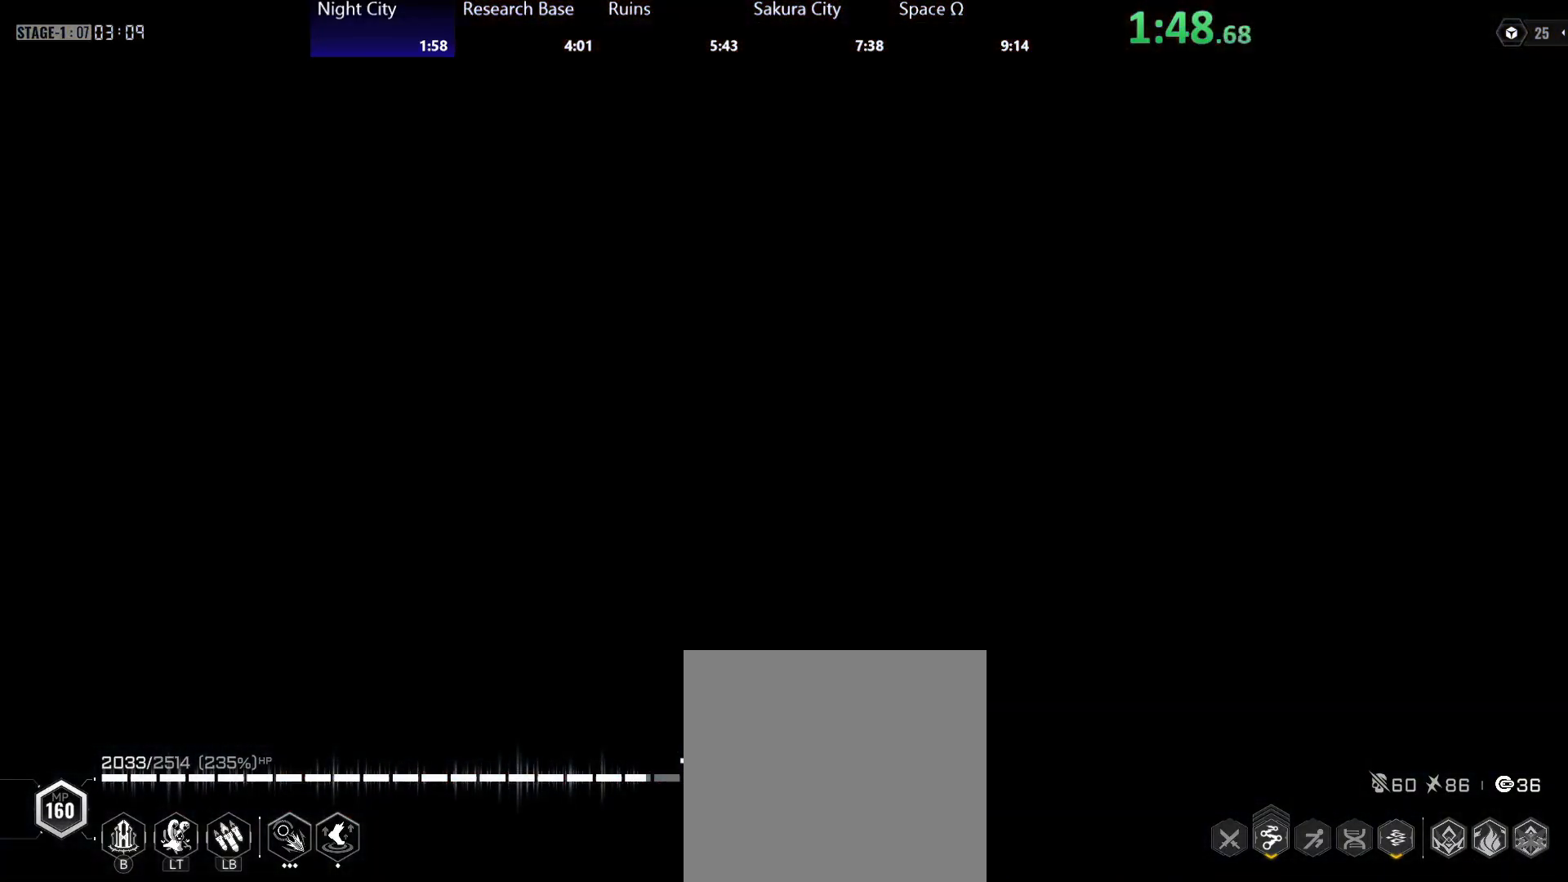
{"buttons": ["R2"], "left_stick": "right", "events": [[350, "R2", "down"]]}
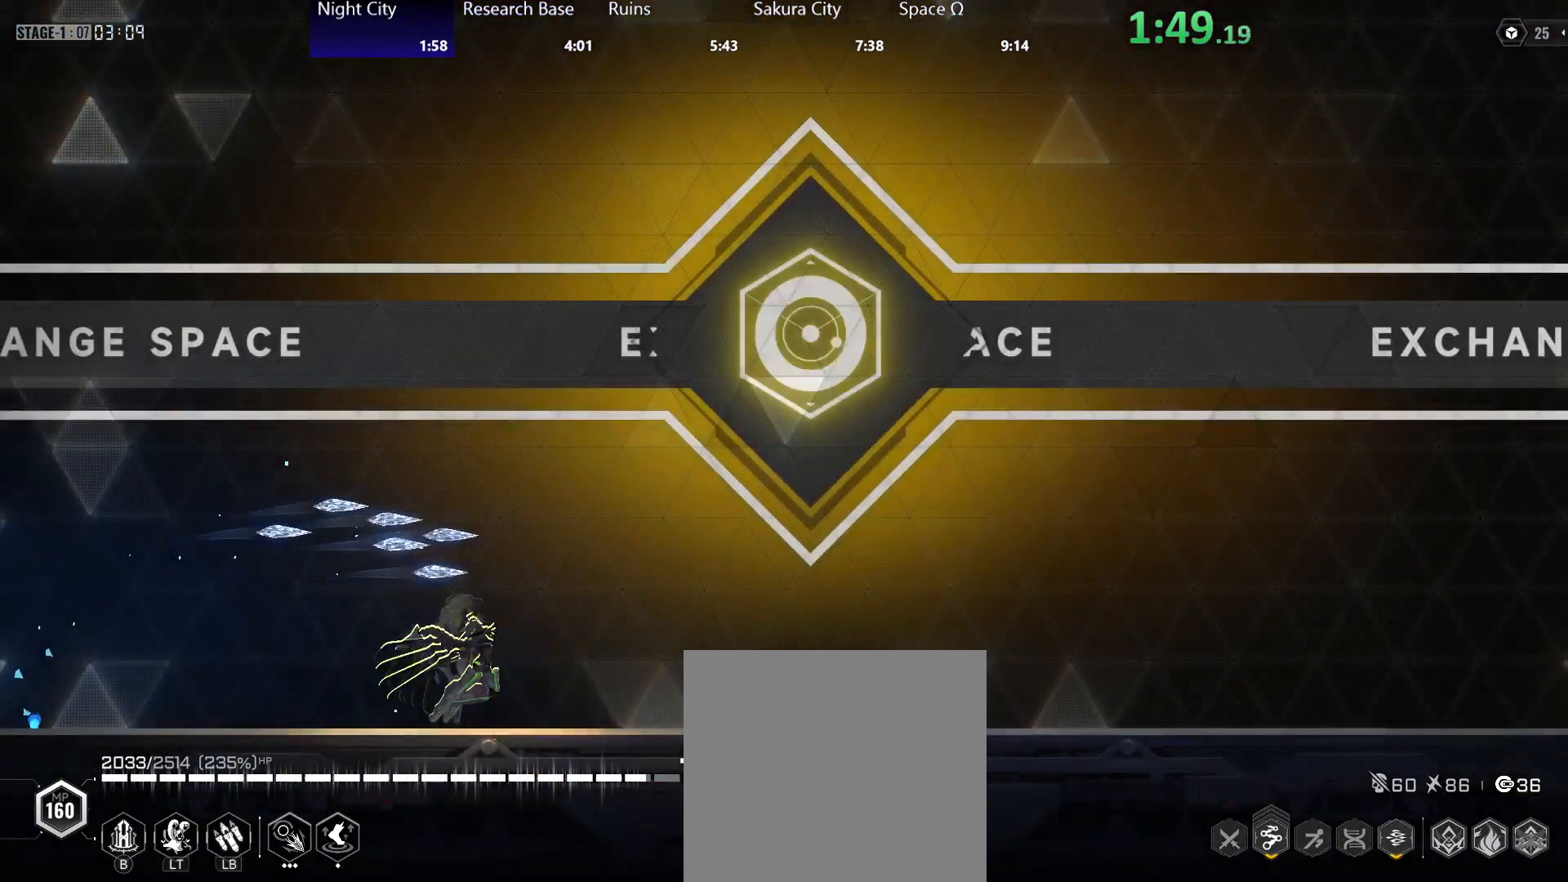
{"buttons": [], "left_stick": "center", "events": [[83, "R2", "up"], [283, "A", "down"], [317, "X", "down"], [417, "A", "up"], [433, "X", "up"], [500, "left_stick", "center"]]}
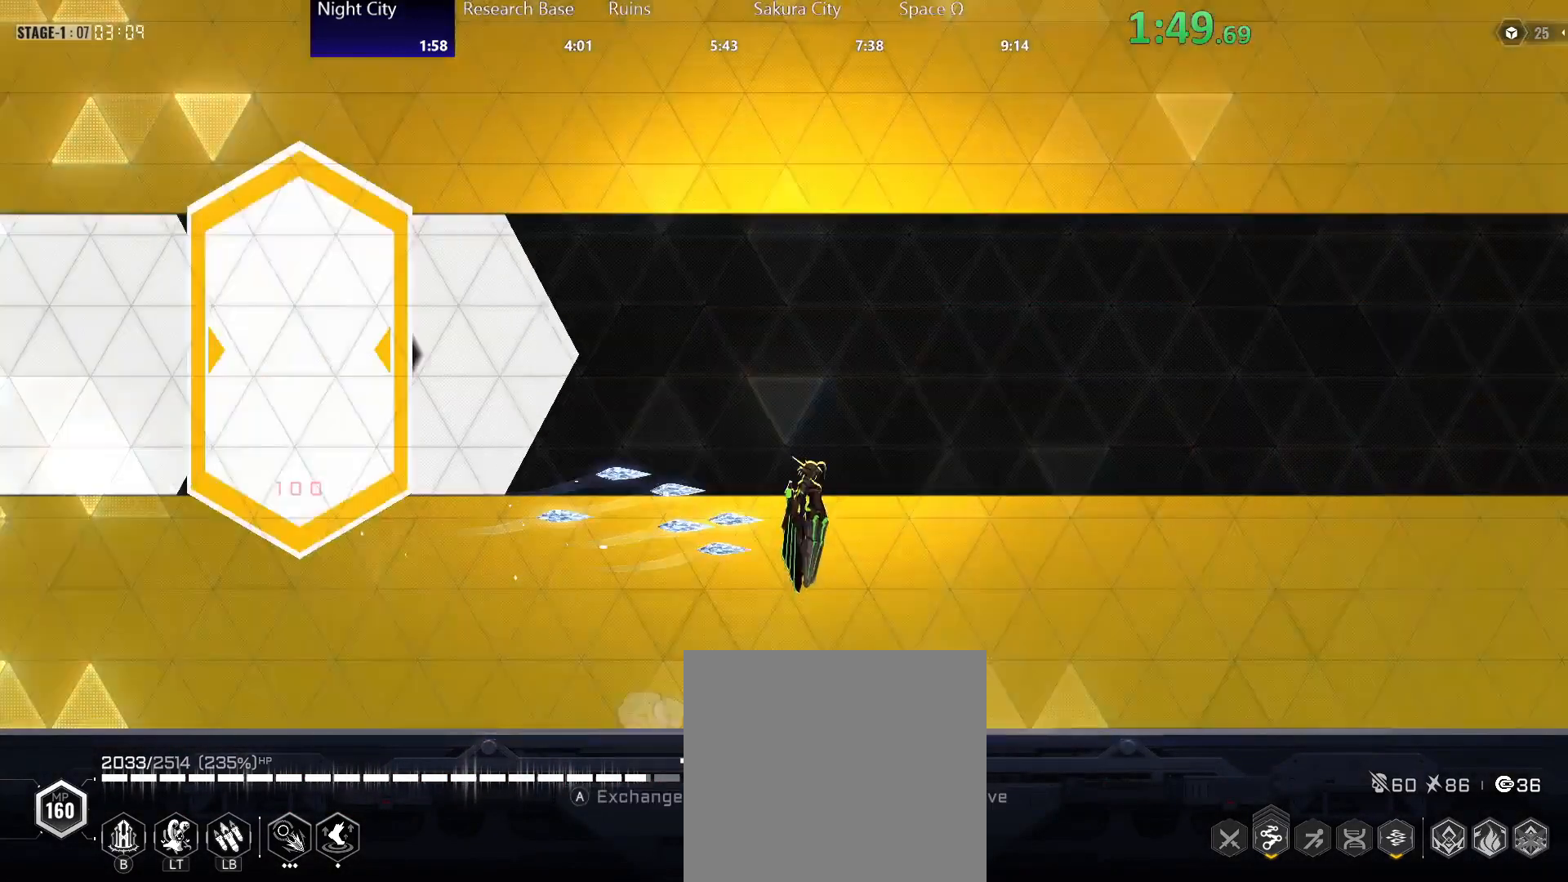
{"buttons": [], "left_stick": "right", "events": [[33, "R2", "down"], [167, "R2", "up"], [300, "B", "down"], [383, "B", "up"], [450, "left_stick", "right"]]}
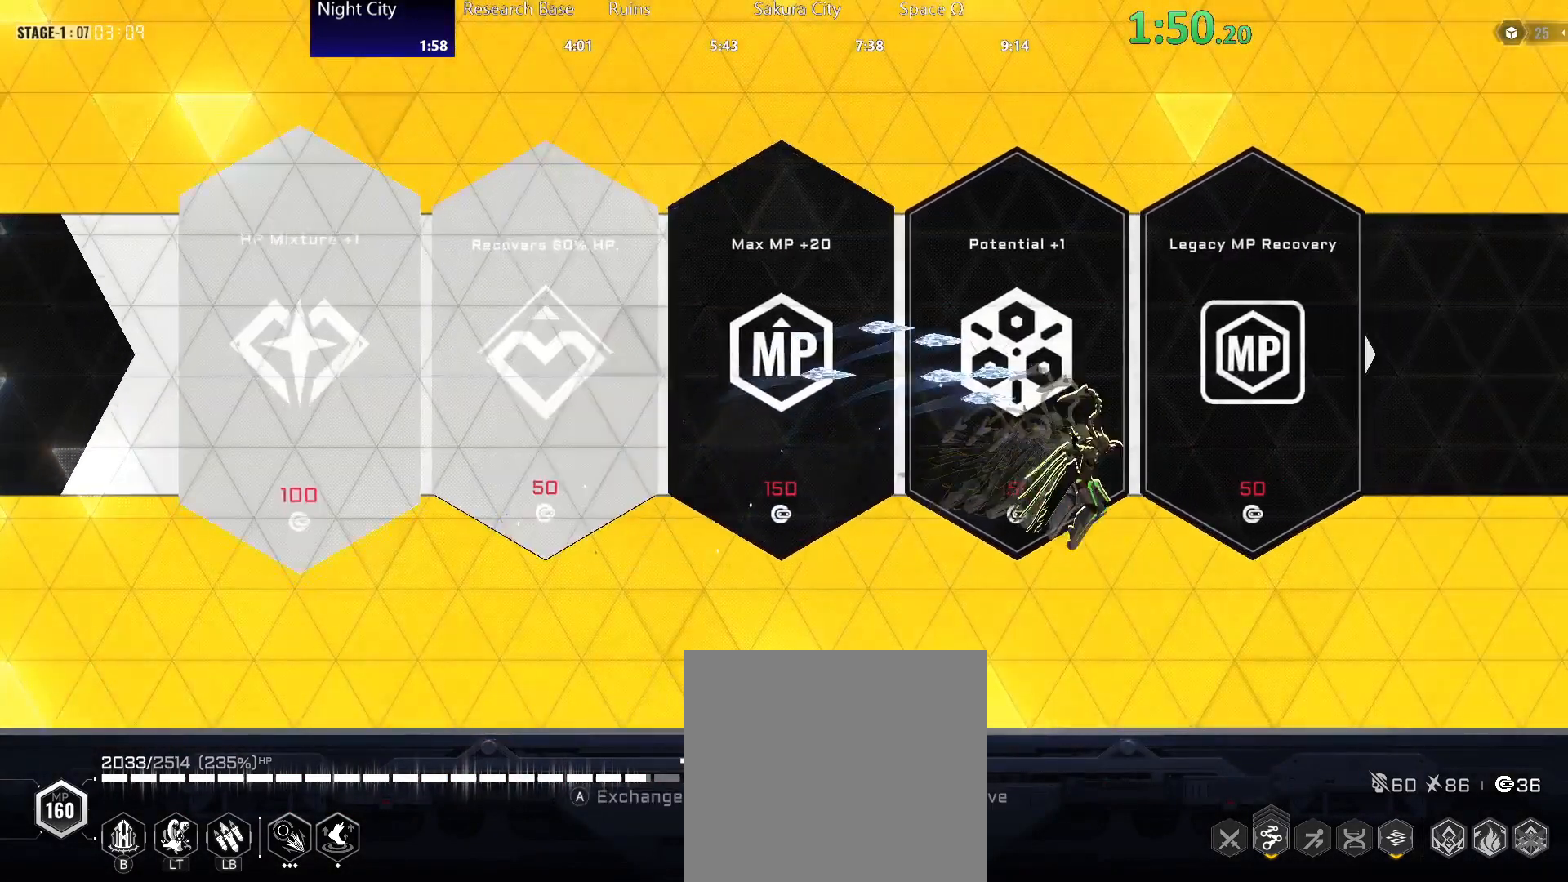
{"buttons": [], "left_stick": "right", "events": [[217, "A", "down"], [333, "A", "up"], [383, "R2", "down"], [450, "R2", "up"]]}
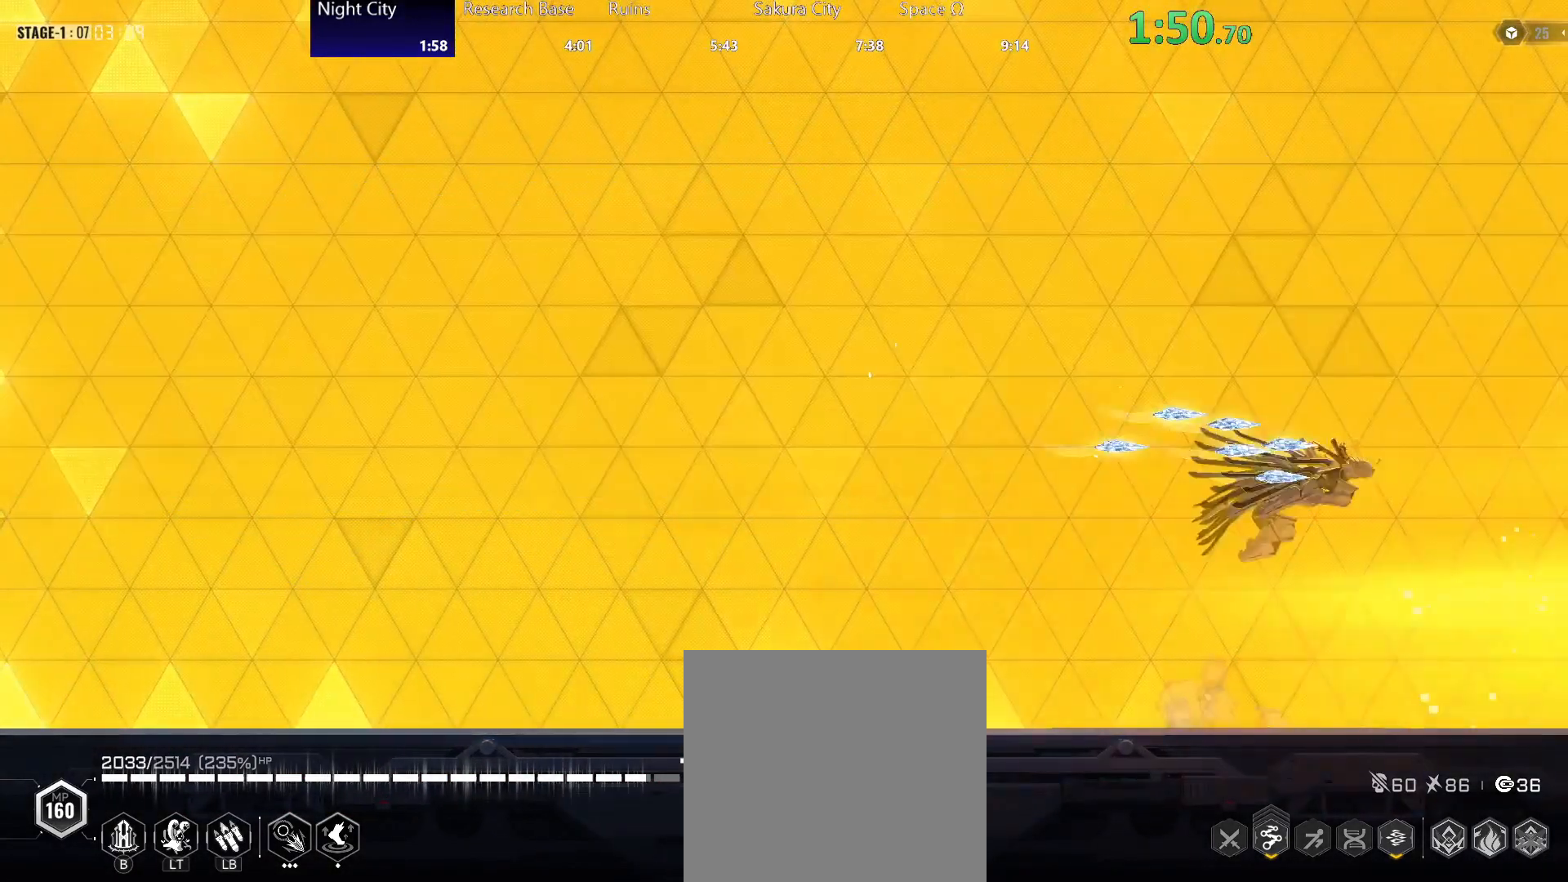
{"buttons": [], "left_stick": "right", "events": [[300, "A", "down"], [350, "A", "up"], [433, "A", "down"], [483, "A", "up"]]}
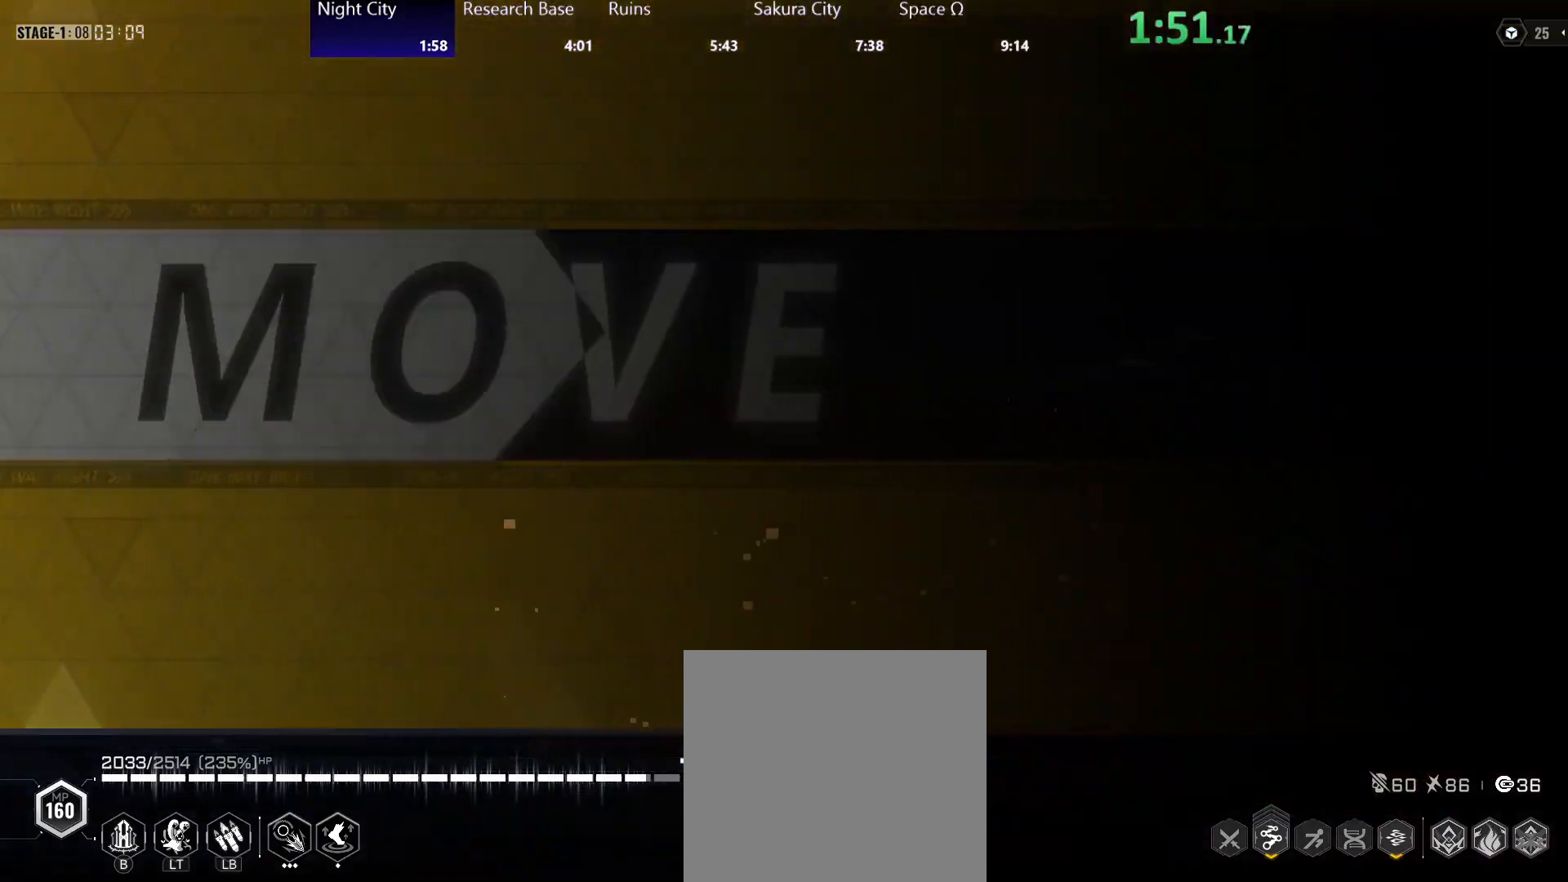
{"buttons": [], "left_stick": "right", "events": []}
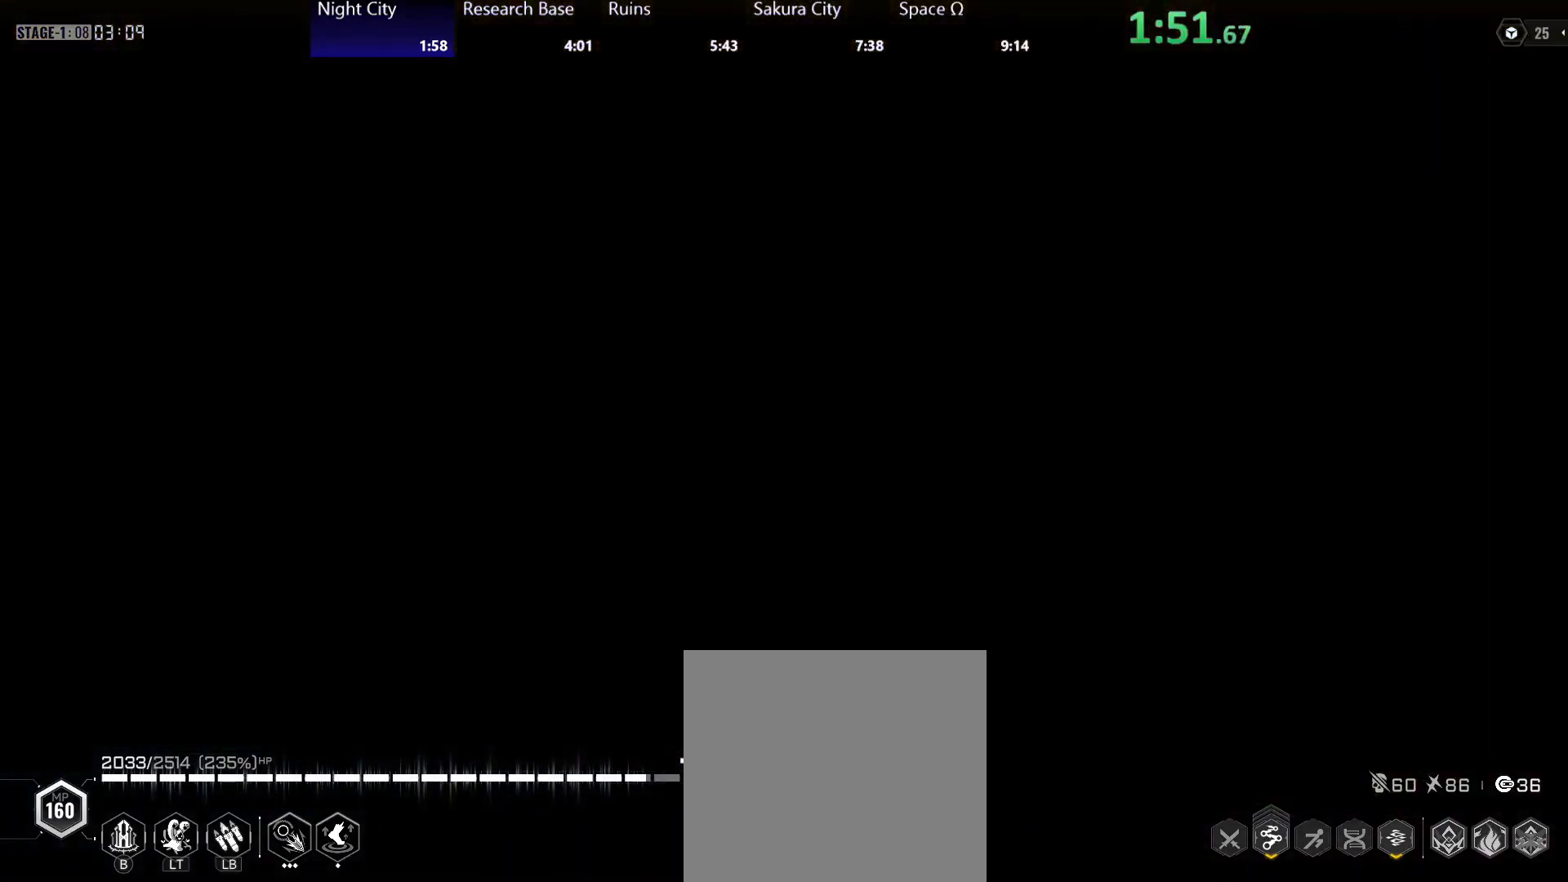
{"buttons": [], "left_stick": "right", "events": []}
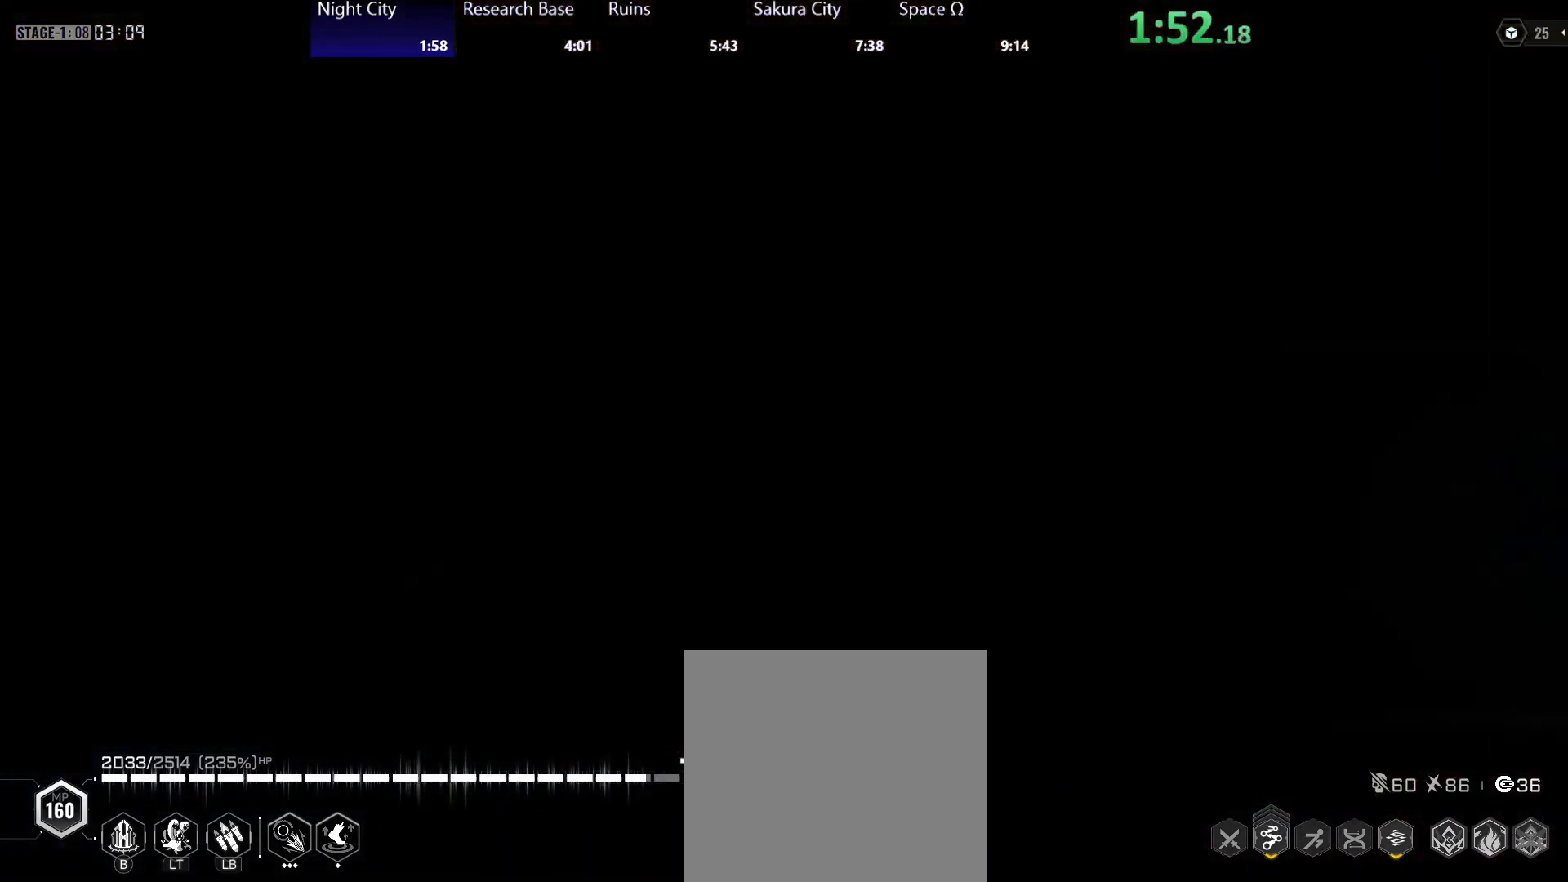
{"buttons": [], "left_stick": "right", "events": []}
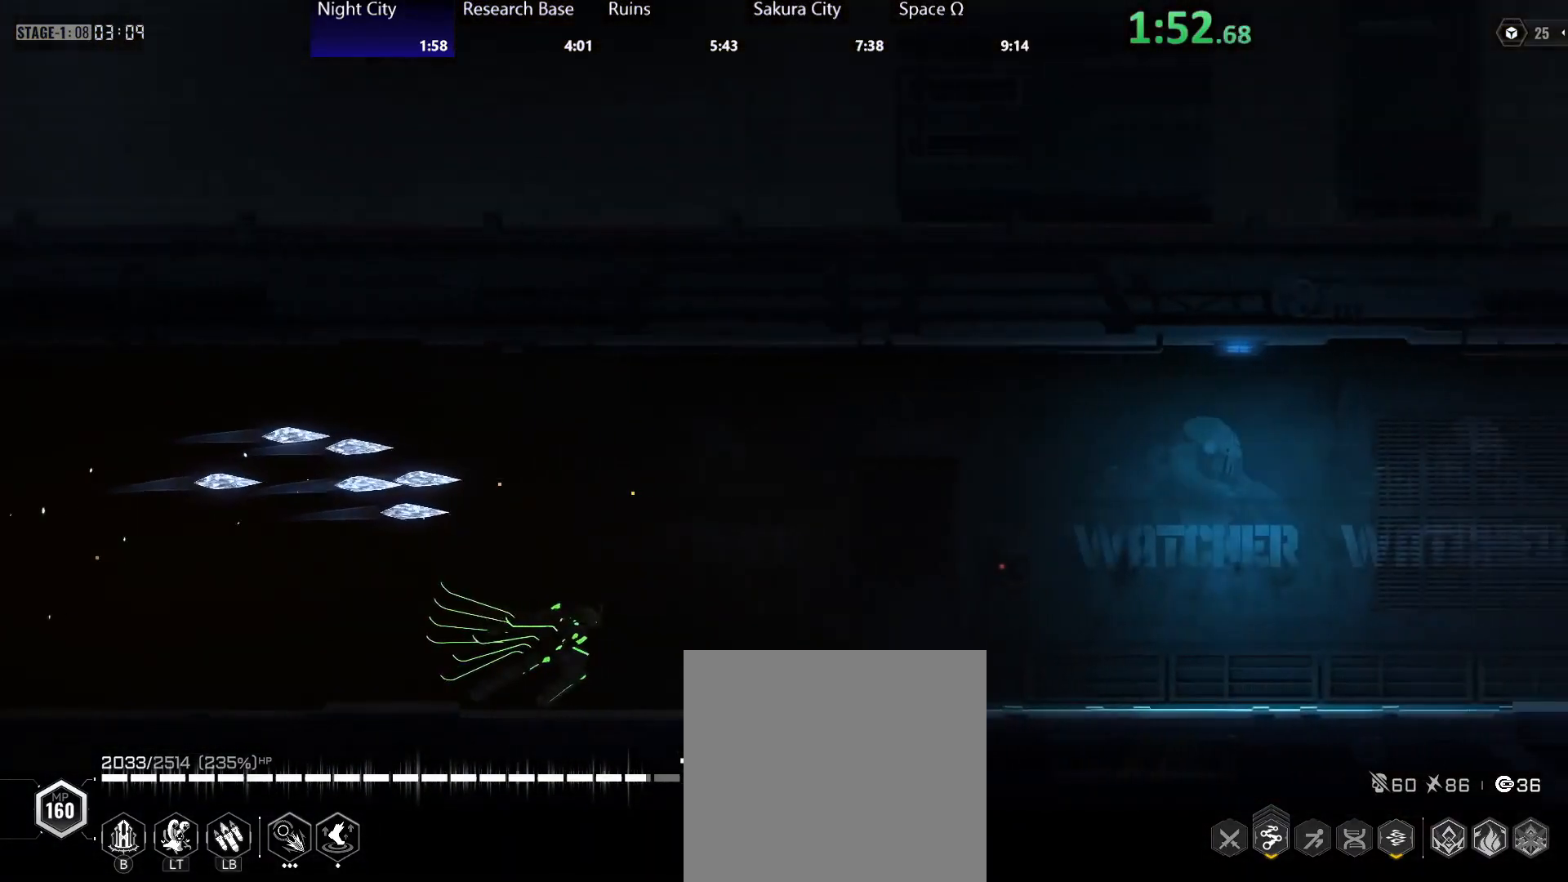
{"buttons": [], "left_stick": "right", "events": []}
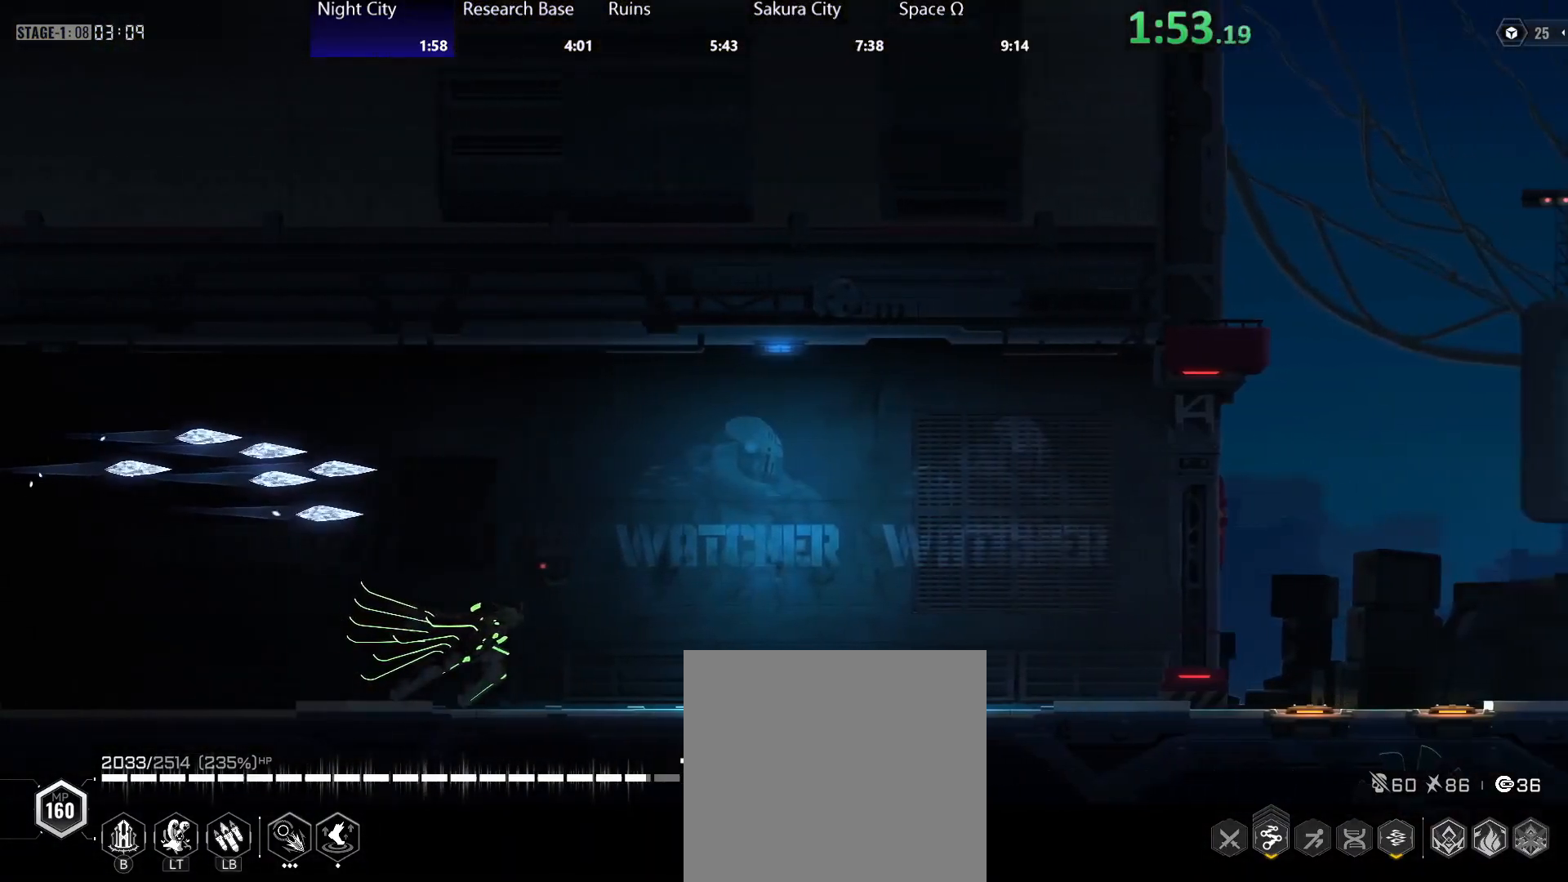
{"buttons": [], "left_stick": "right", "events": []}
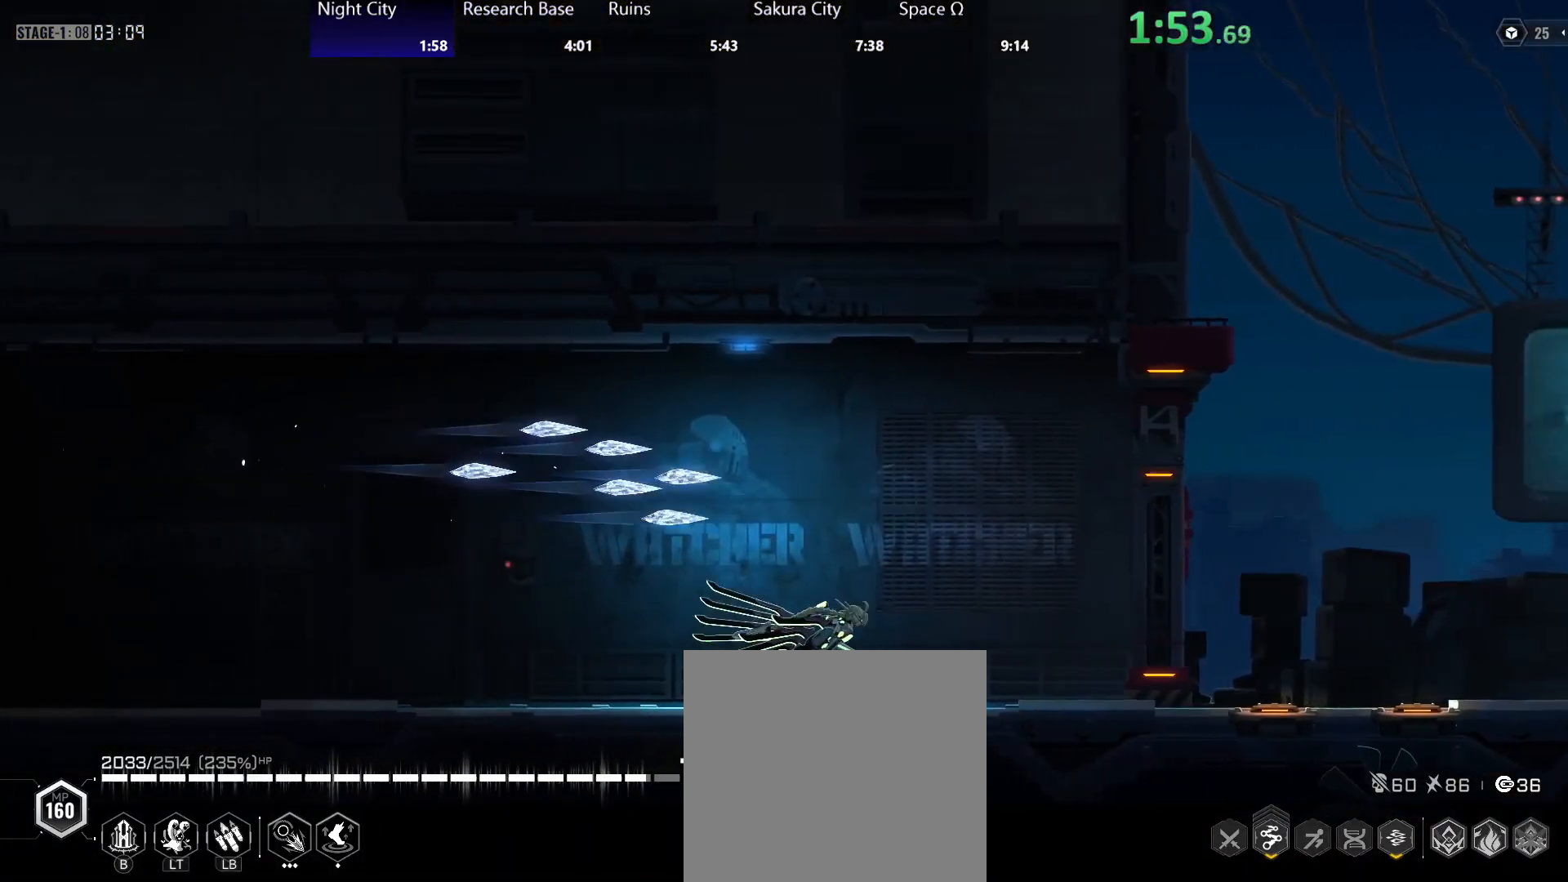
{"buttons": [], "left_stick": "right", "events": []}
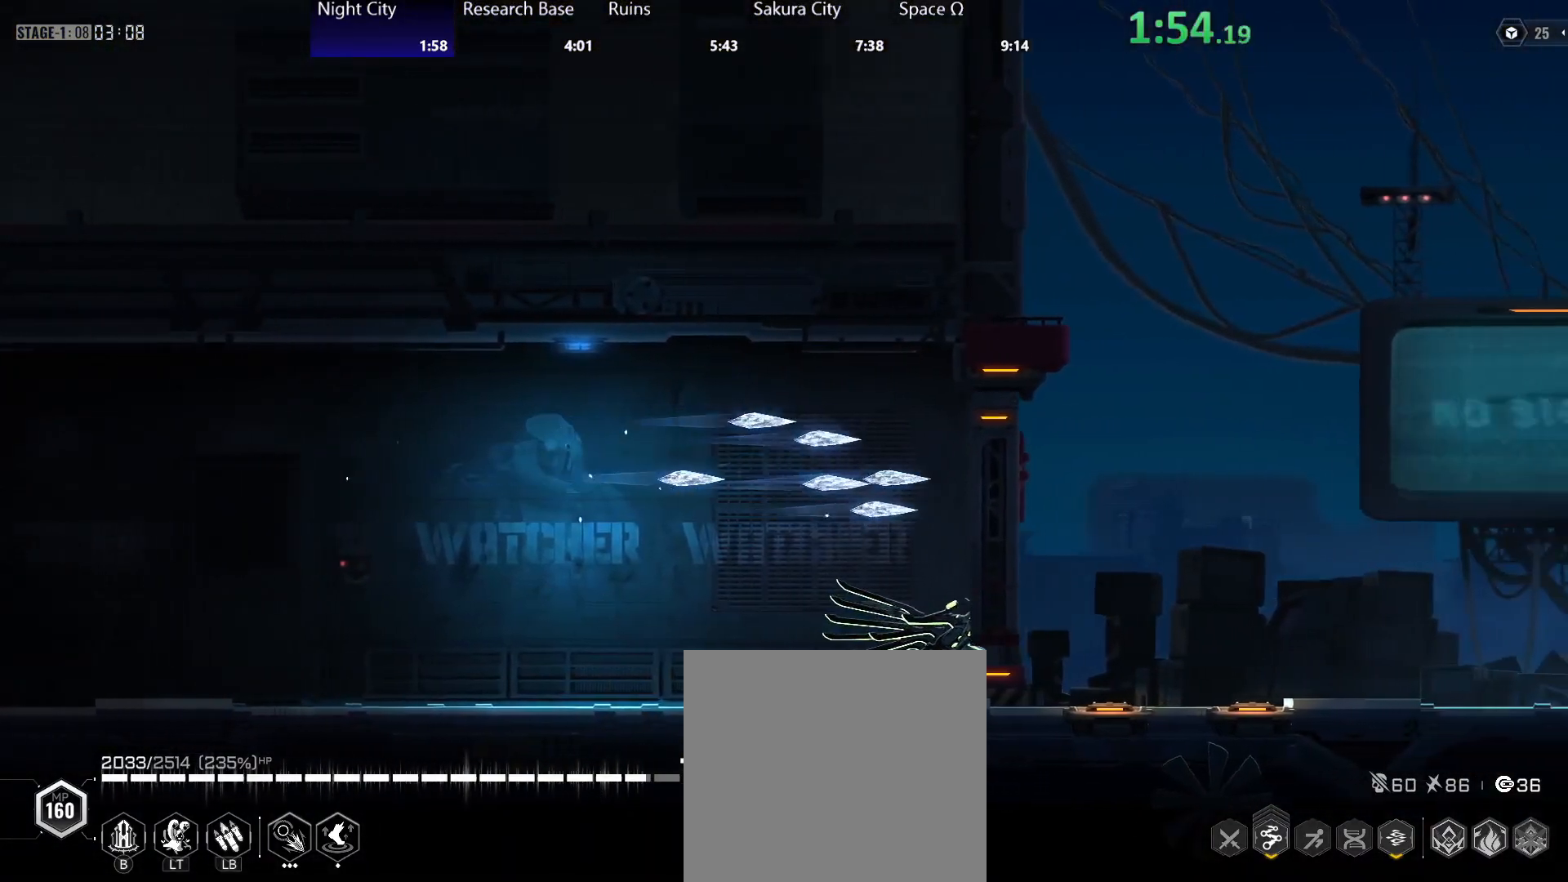
{"buttons": [], "left_stick": "right", "events": []}
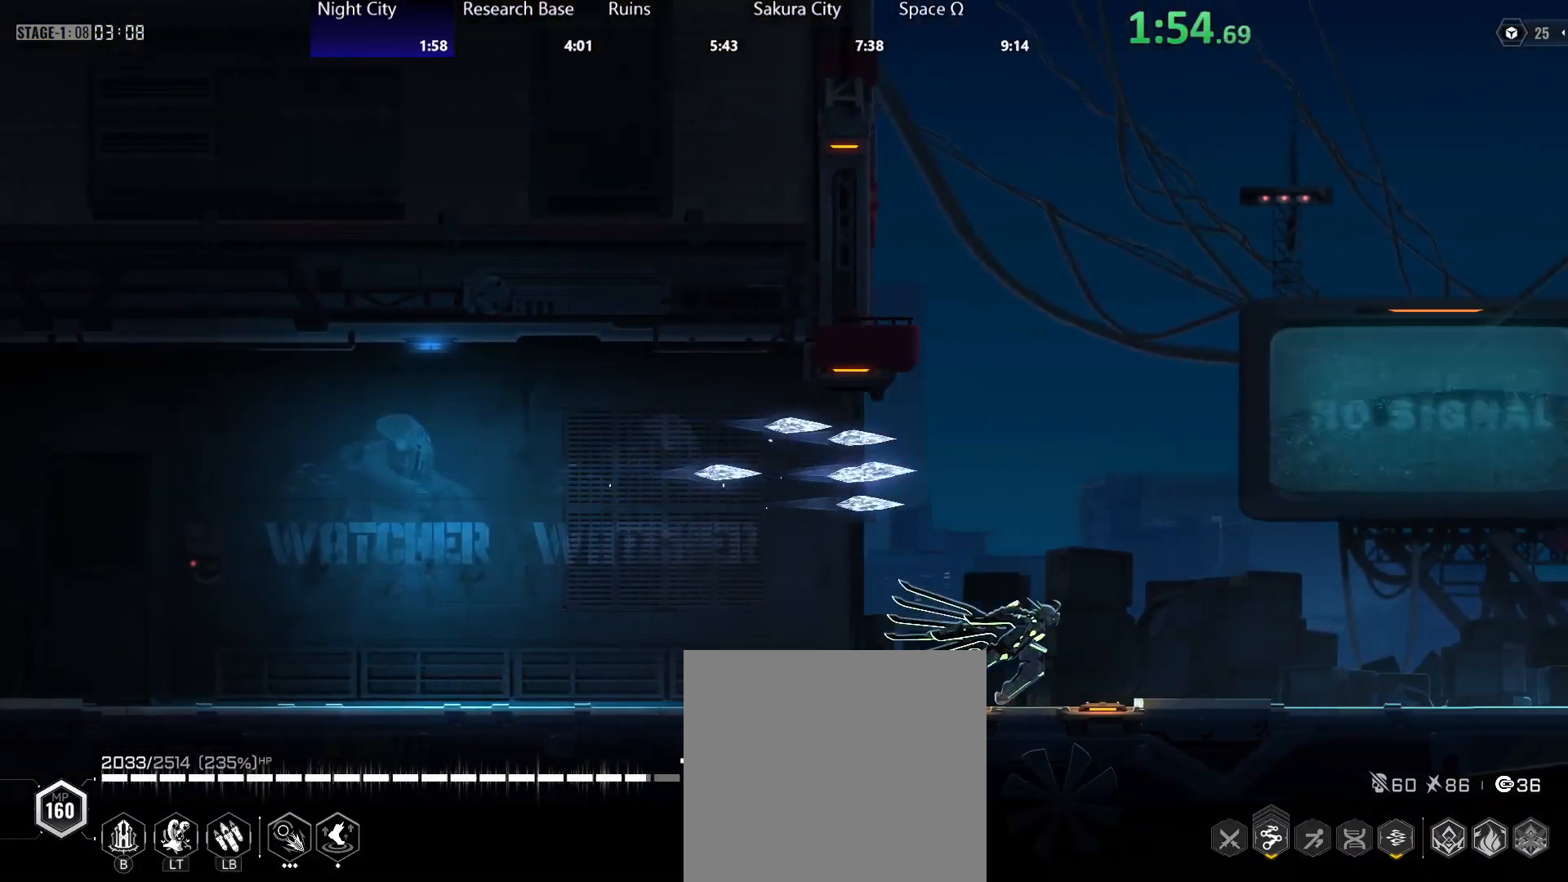
{"buttons": [], "left_stick": "right", "events": []}
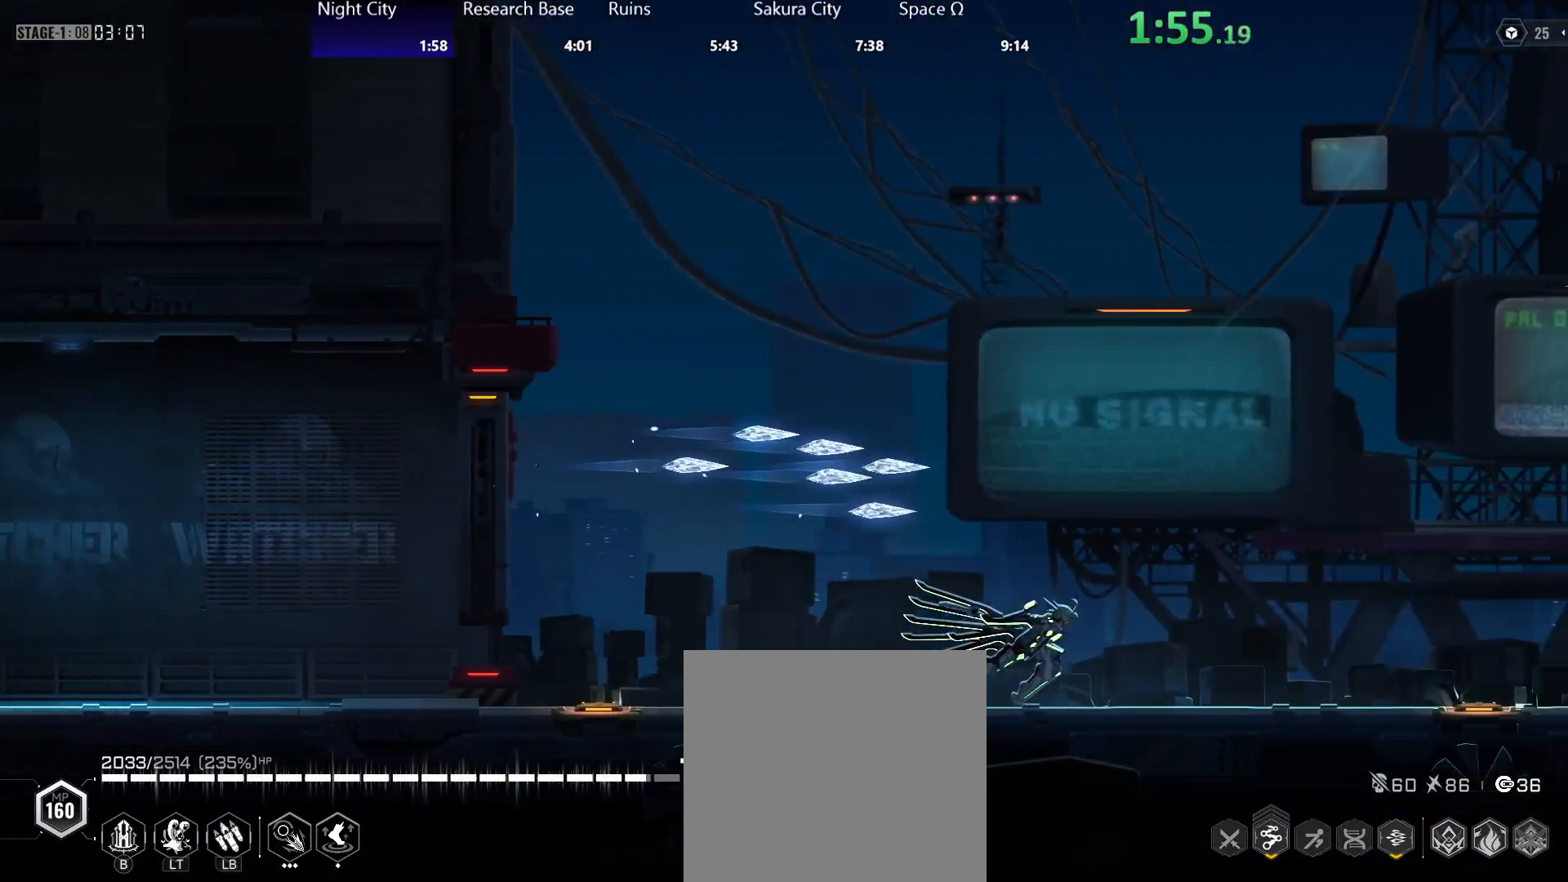
{"buttons": [], "left_stick": "right", "events": [[83, "A", "down"], [183, "A", "up"], [383, "R2", "down"], [483, "R2", "up"]]}
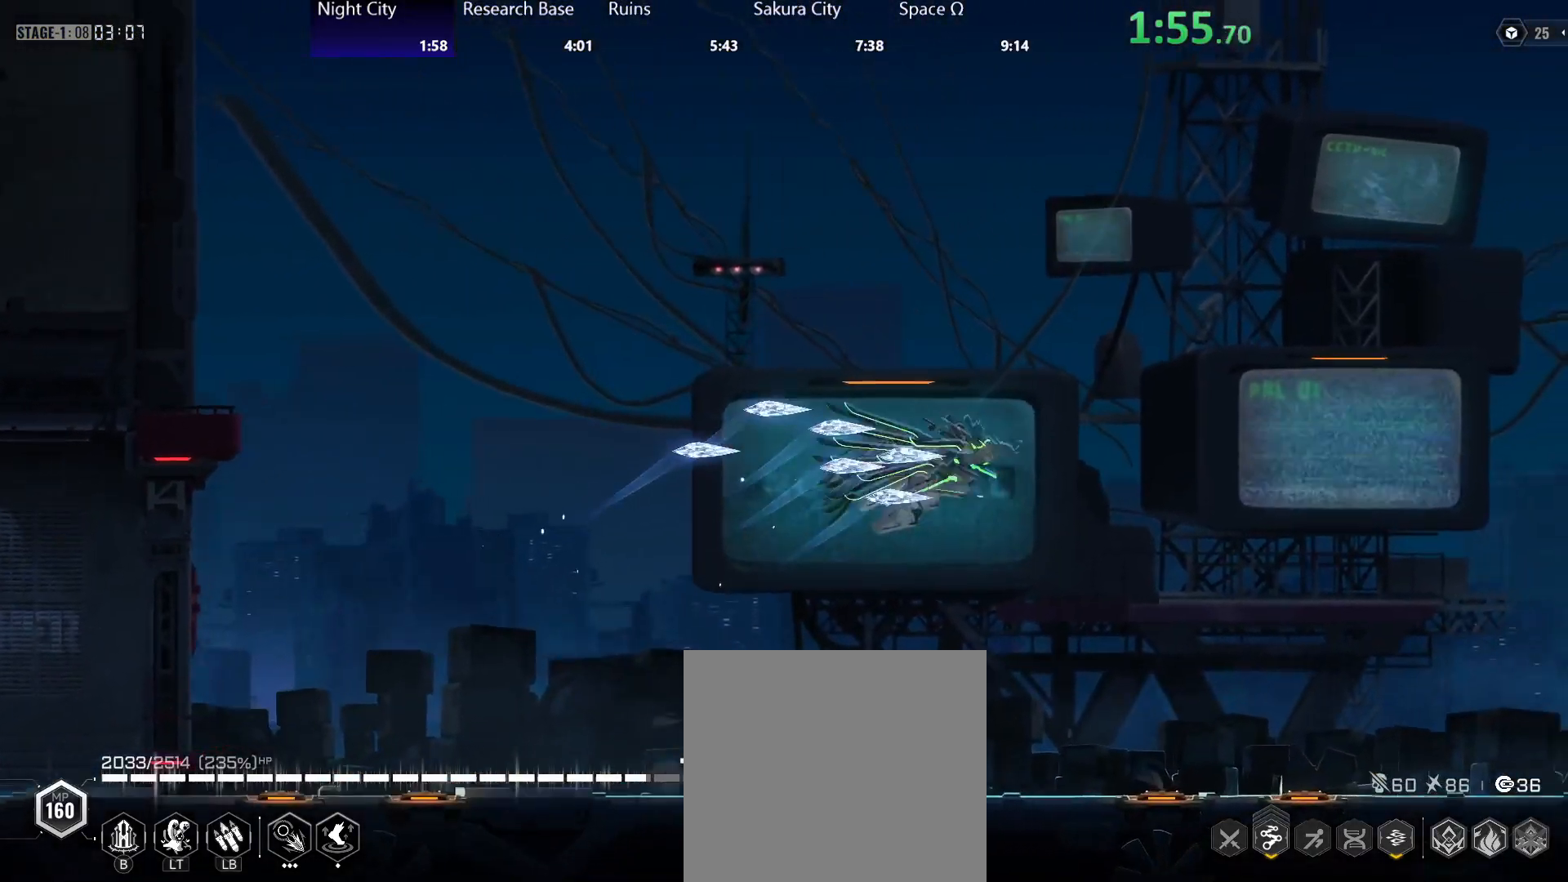
{"buttons": [], "left_stick": "right", "events": []}
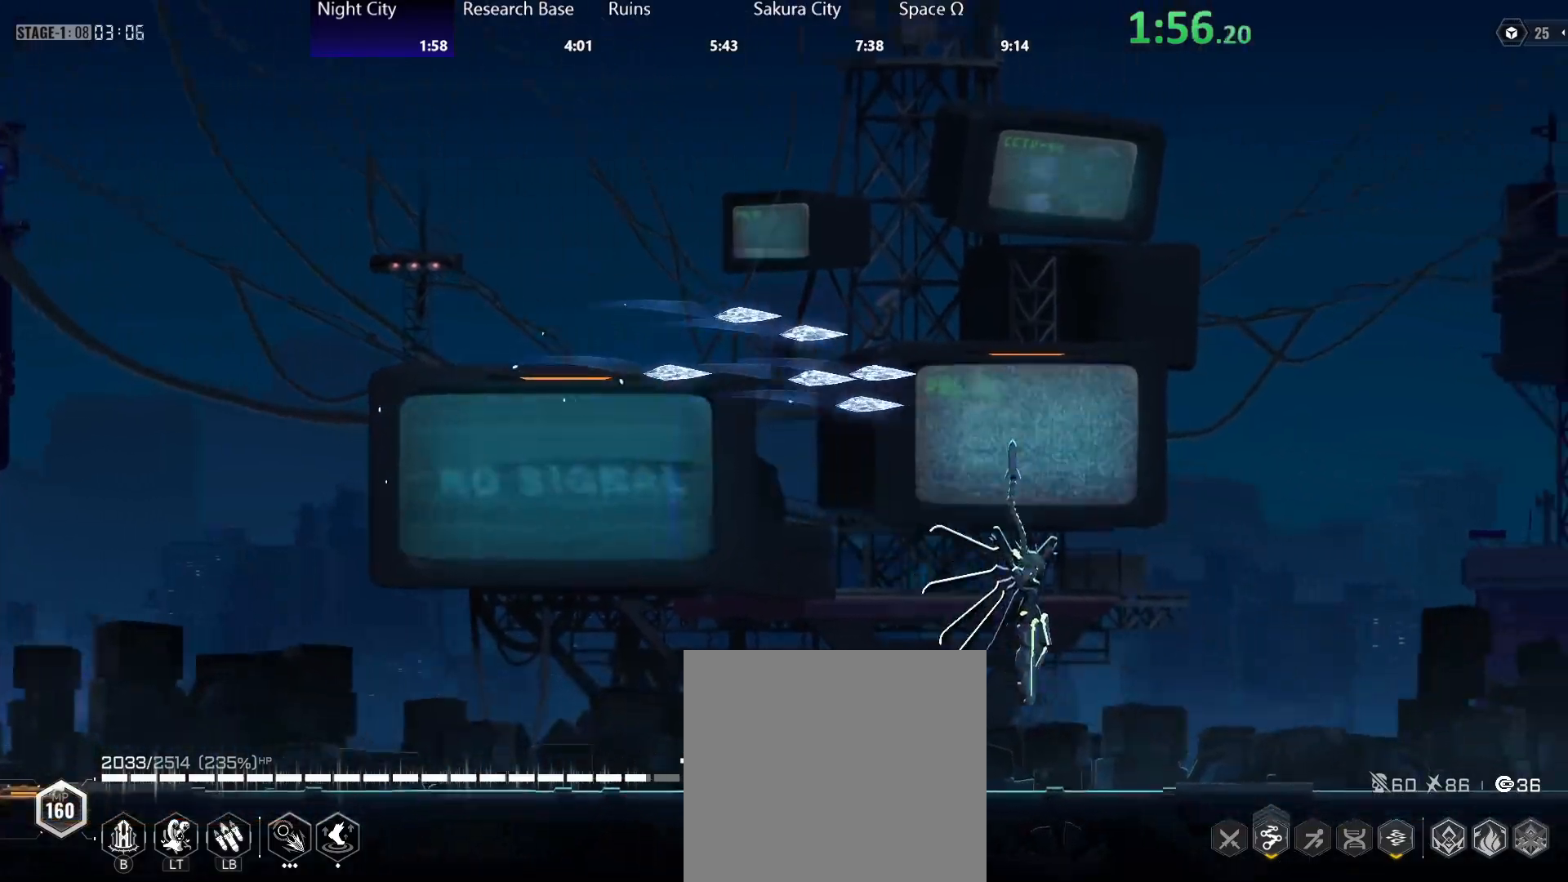
{"buttons": [], "left_stick": "right", "events": [[167, "B", "down"], [167, "left_stick", "up"], [217, "B", "up"], [483, "left_stick", "right"]]}
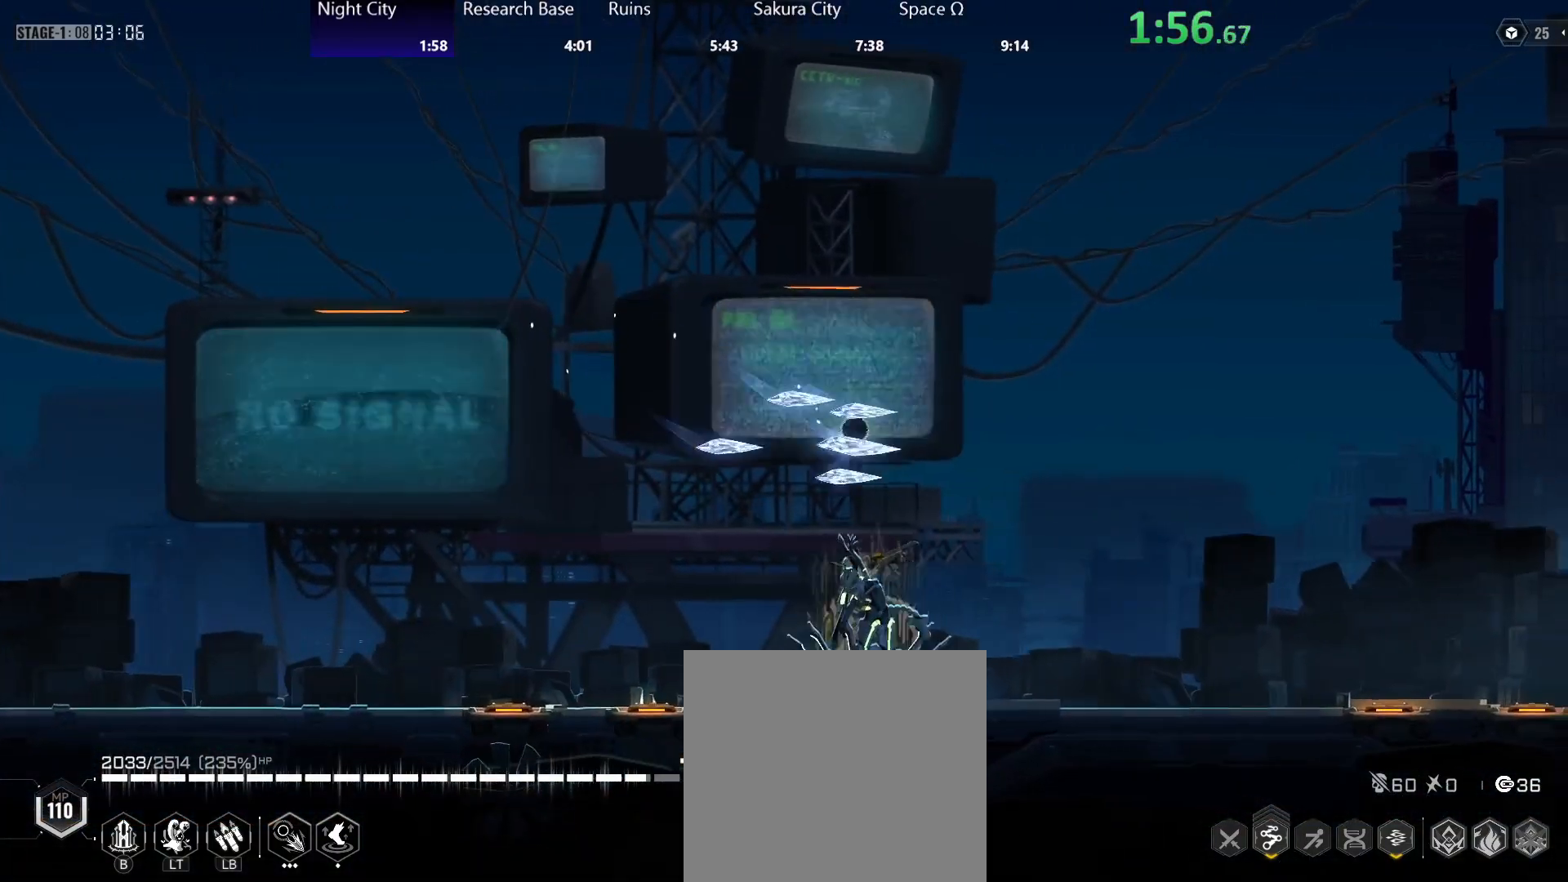
{"buttons": [], "left_stick": "right", "events": [[17, "A", "down"], [83, "A", "up"]]}
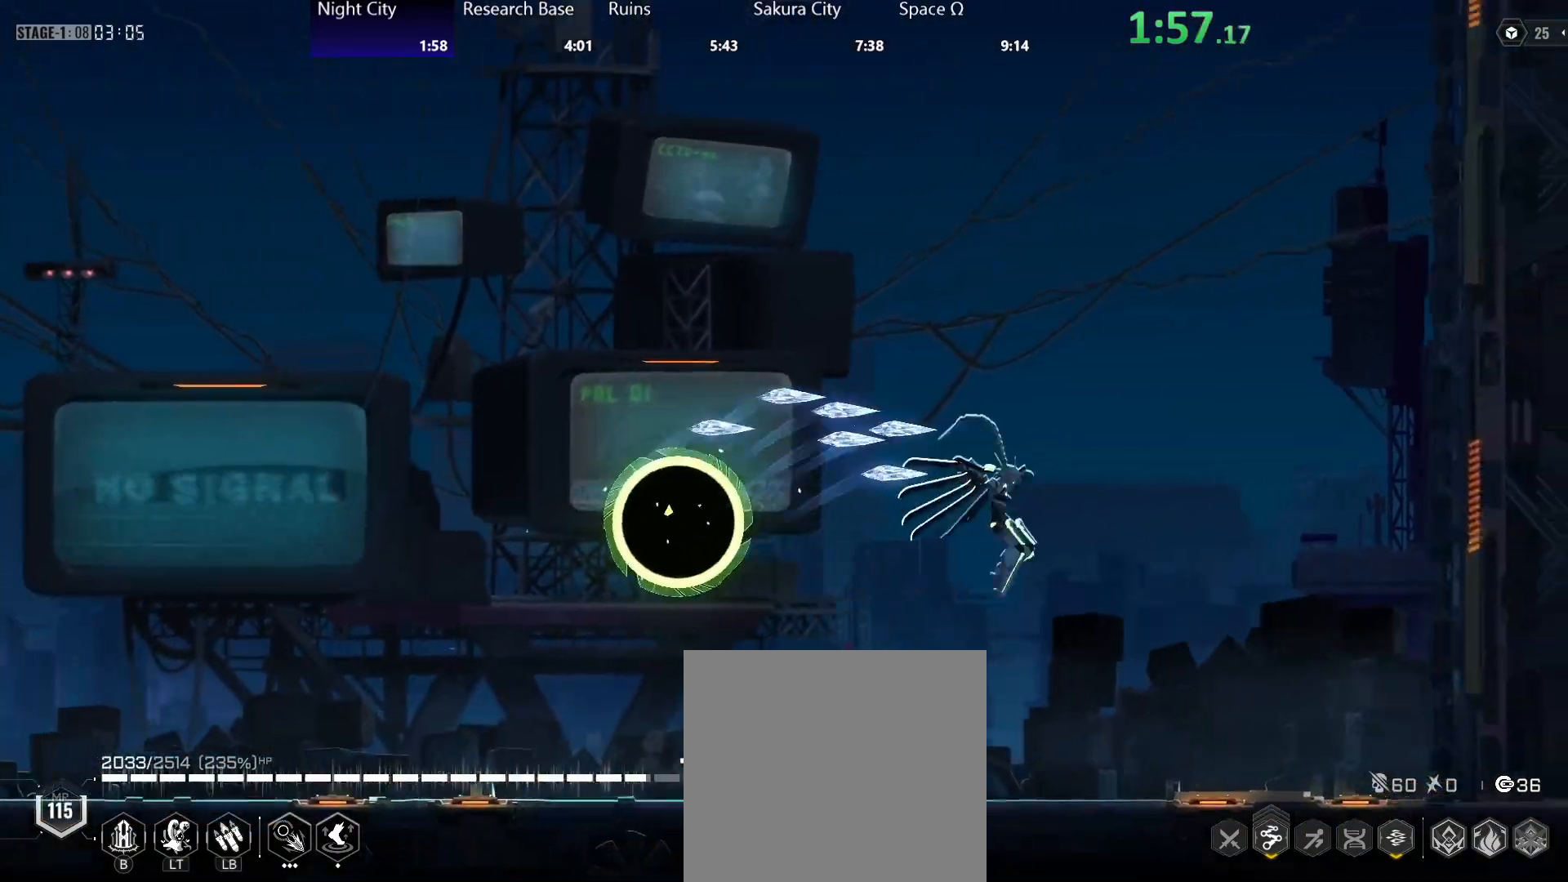
{"buttons": [], "left_stick": "center", "events": [[100, "left_stick", "up-left"], [250, "B", "down"], [250, "left_stick", "up"], [300, "B", "up"], [433, "left_stick", "center"]]}
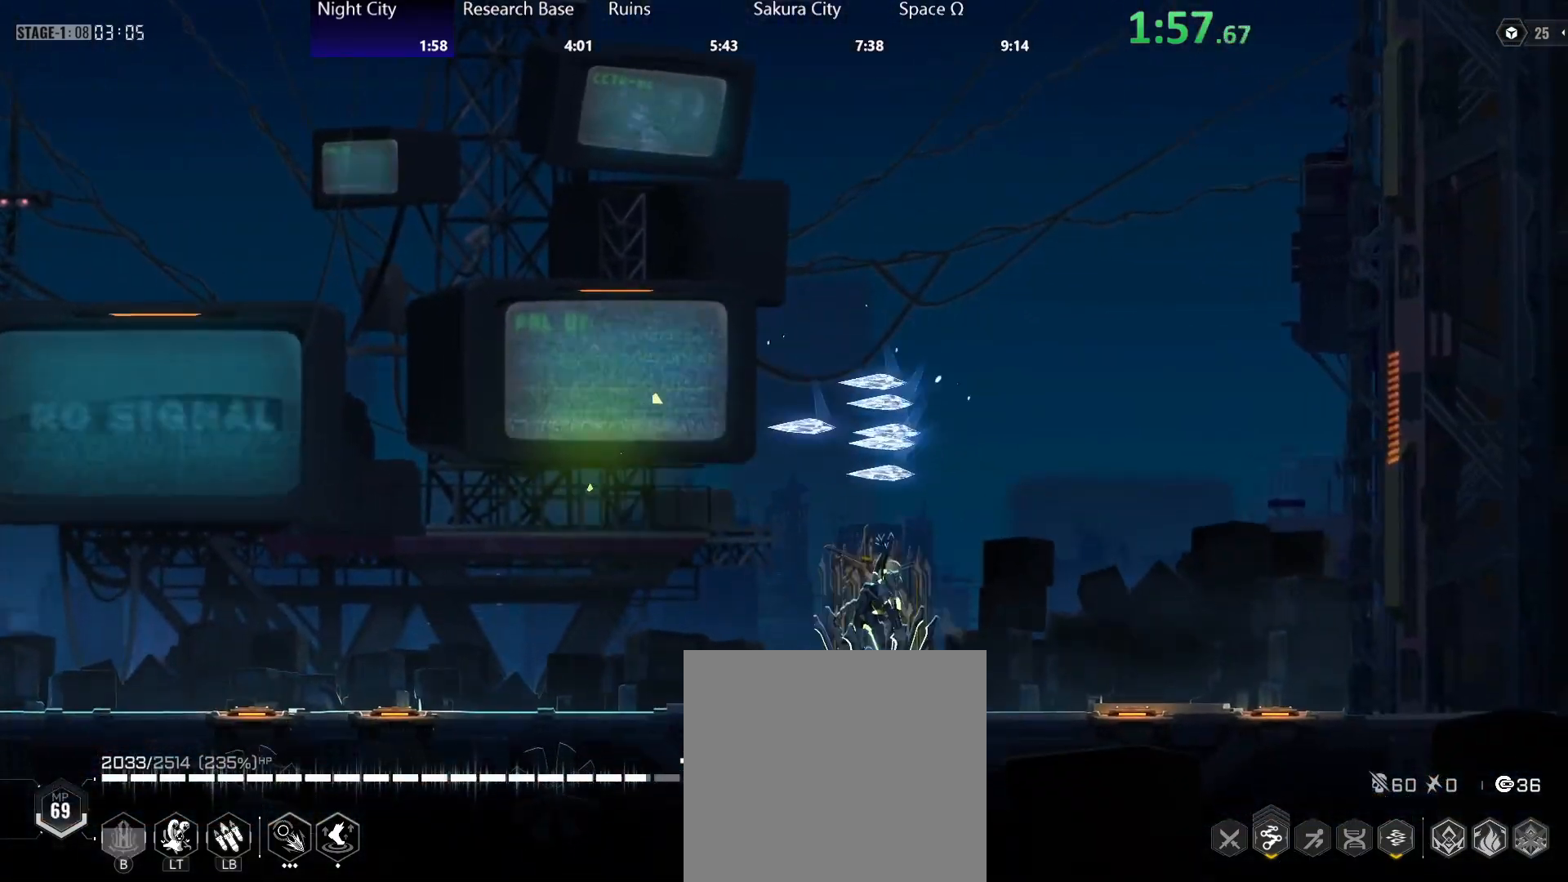
{"buttons": [], "left_stick": "center", "events": [[100, "left_stick", "left"], [233, "left_stick", "center"]]}
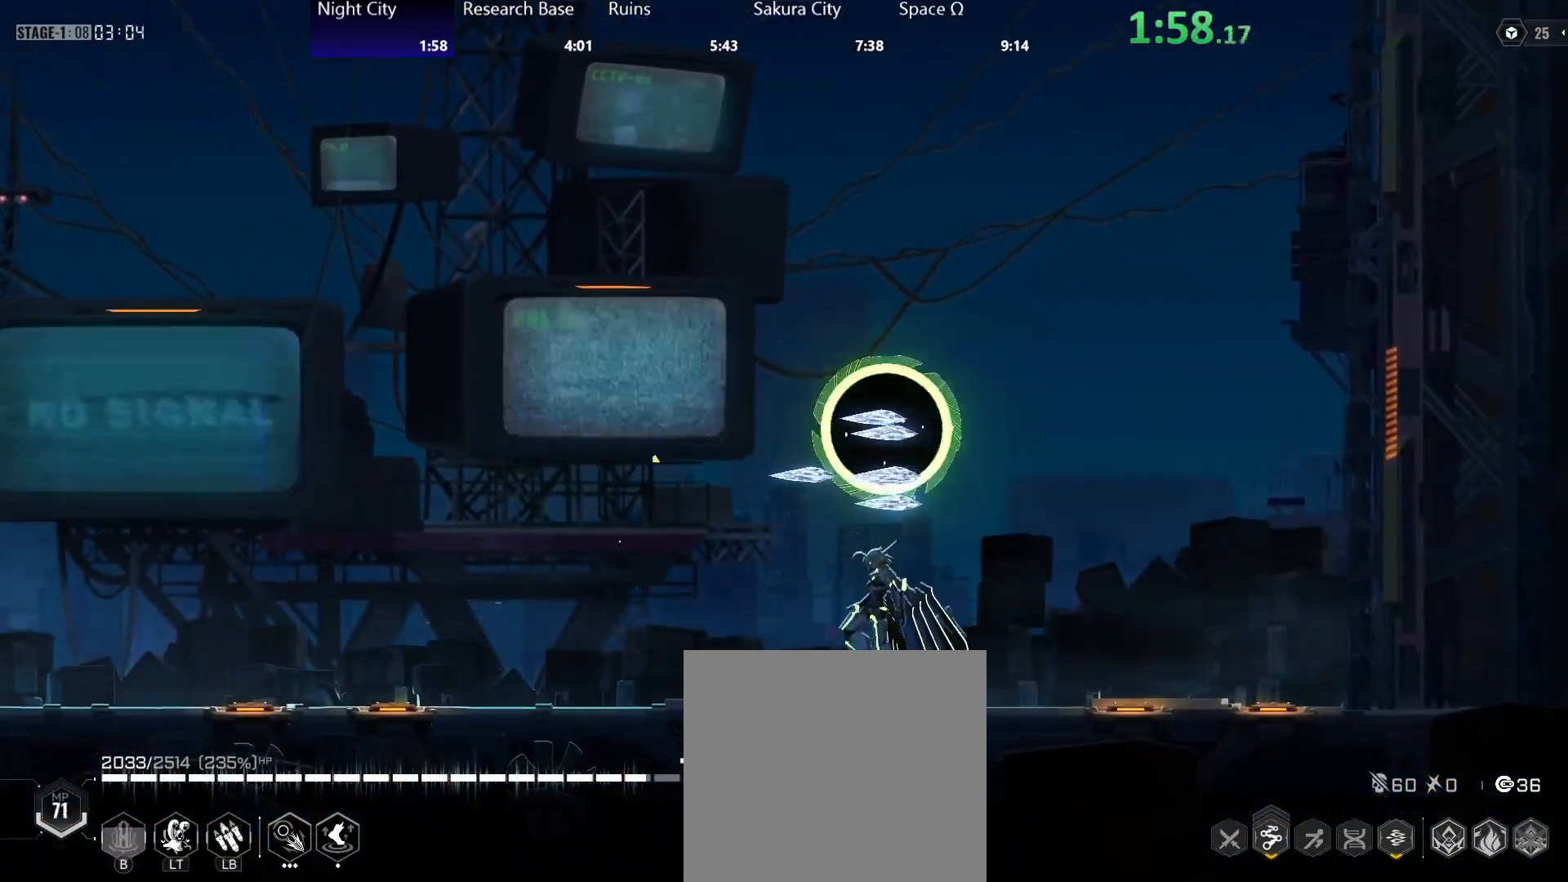
{"buttons": [], "left_stick": "center", "events": [[33, "L1", "down"], [83, "L1", "up"], [383, "L2", "down"], [433, "L2", "up"]]}
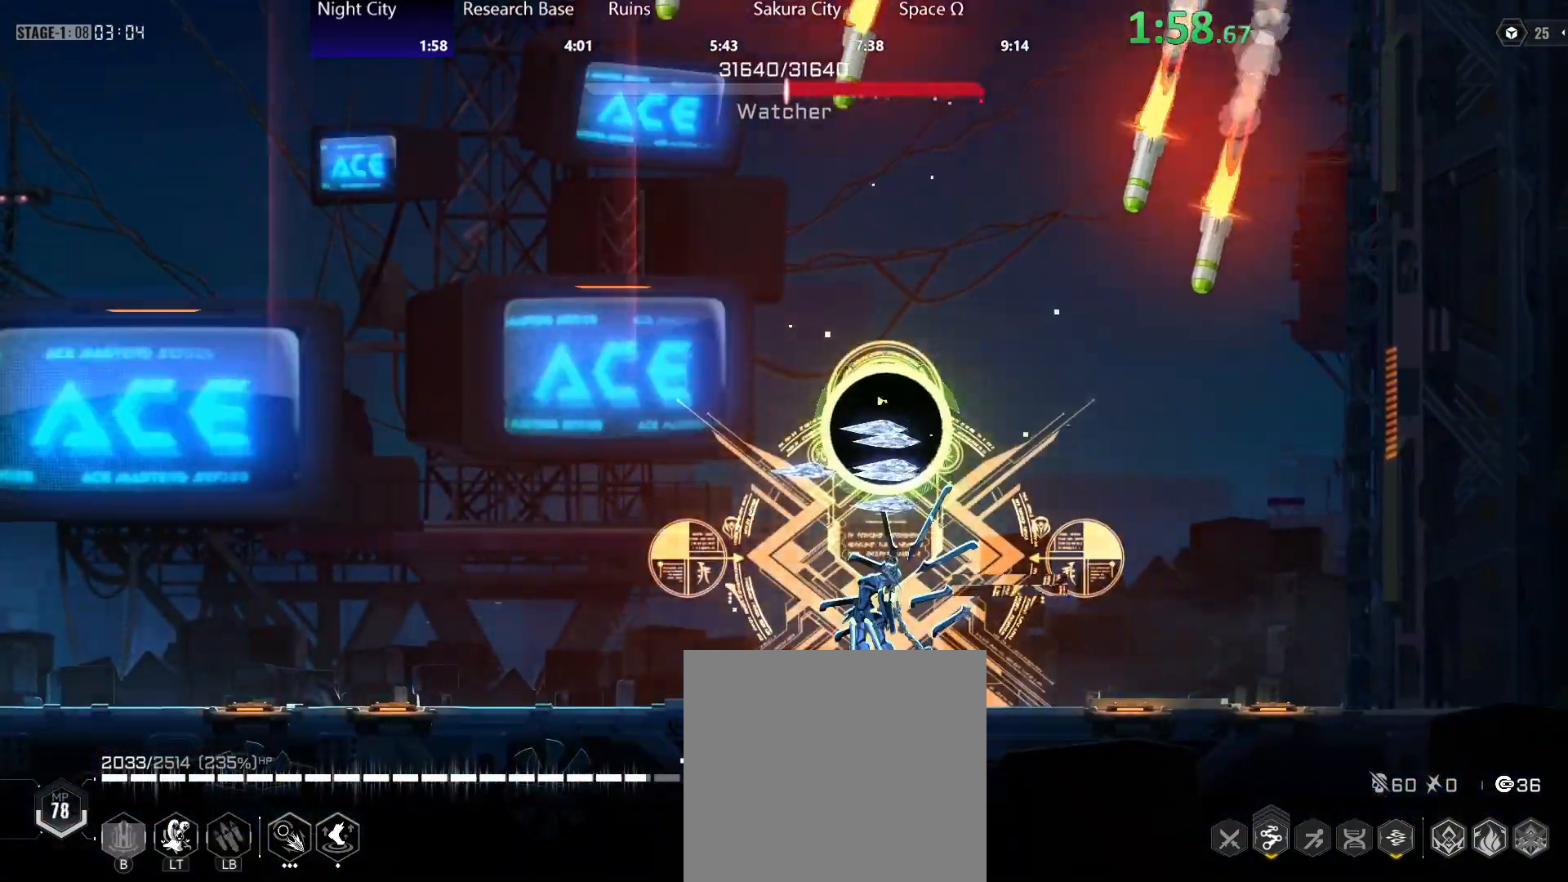
{"buttons": [], "left_stick": "center", "events": [[117, "L2", "down"], [183, "L2", "up"], [333, "L2", "down"], [450, "L2", "up"]]}
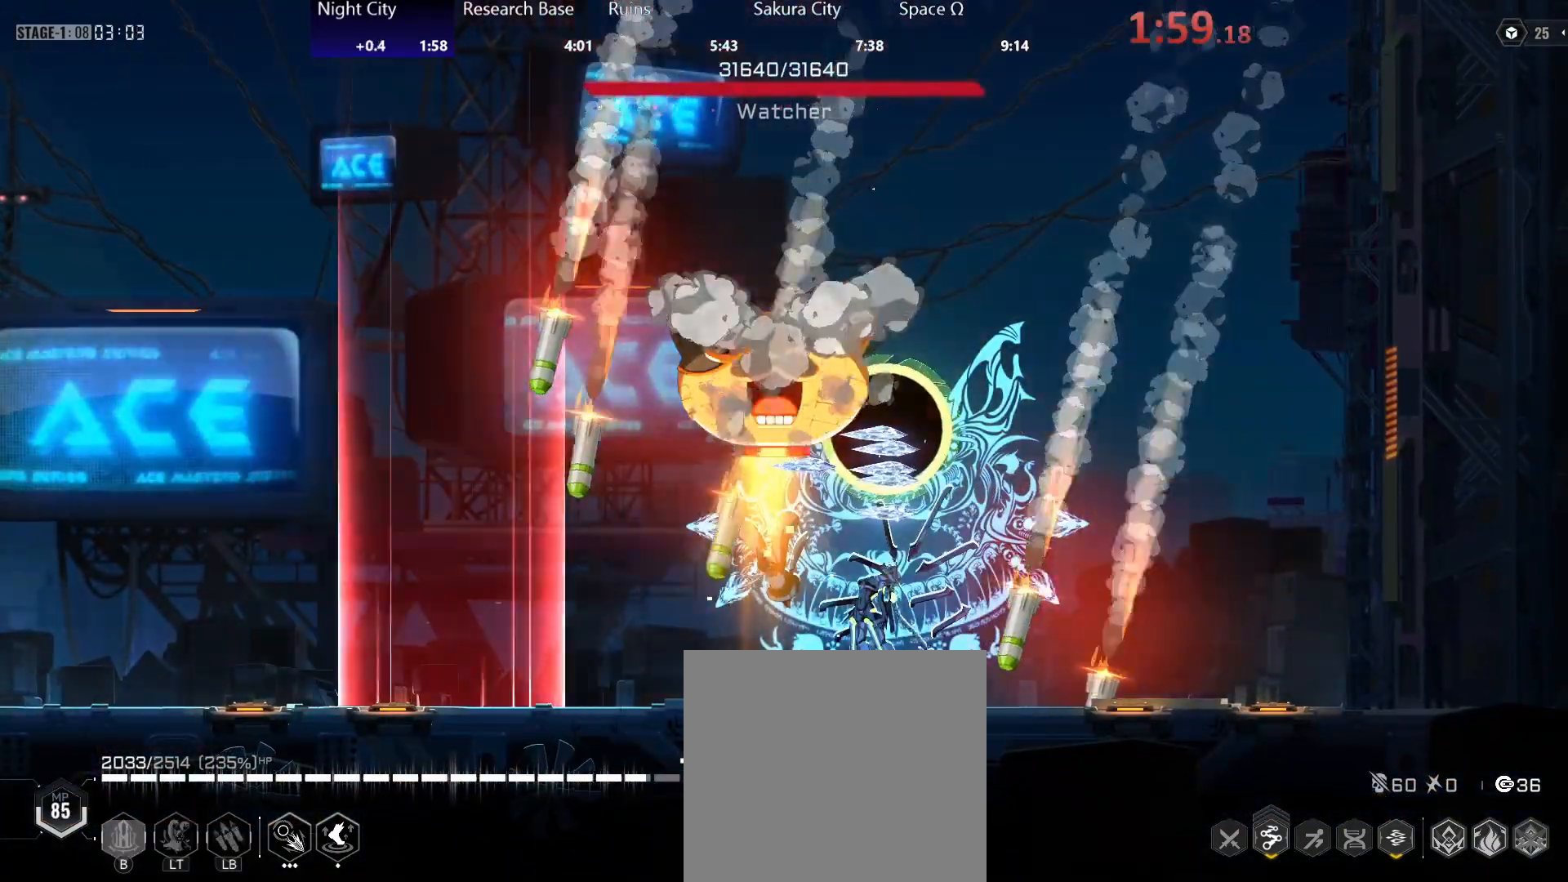
{"buttons": ["Y"], "left_stick": "center", "events": [[317, "A", "down"], [367, "A", "up"], [367, "X", "down"], [367, "Y", "down"], [433, "A", "down"], [433, "X", "up"], [433, "Y", "up"], [483, "Y", "down"], [500, "A", "up"]]}